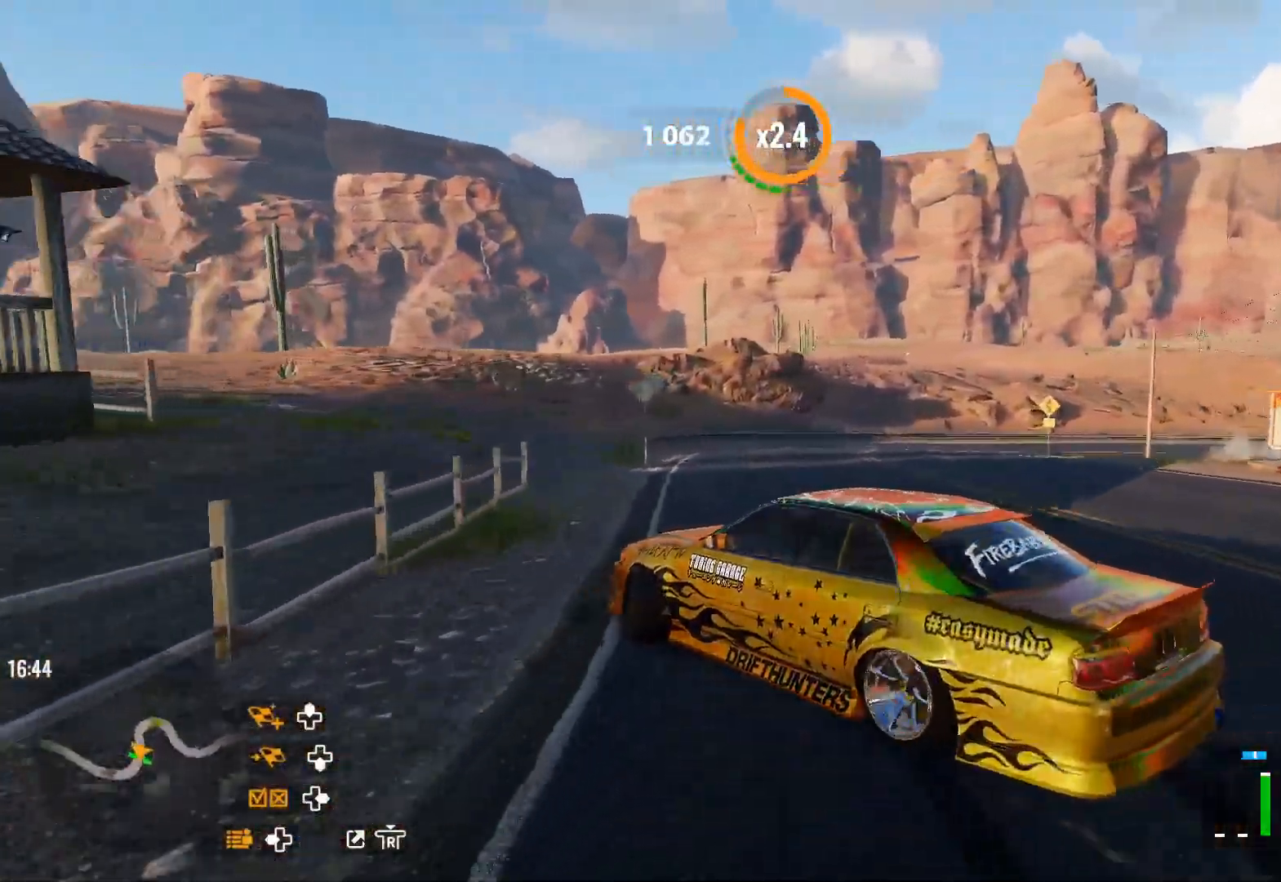
Gameplay with a controller (PlayStation layout); each line is a JSON object with the inputs held at the frame after it. "events" lists button and stick changes between this image and that frame as [ms after this image, input, new state], when the widget could be followed in between.
{"buttons": ["CROSS"], "left_stick": "right", "right_stick": "center", "events": [[33, "R2", "up"], [133, "R2", "down"], [217, "left_stick", "right"], [417, "CROSS", "down"], [483, "R2", "up"]]}
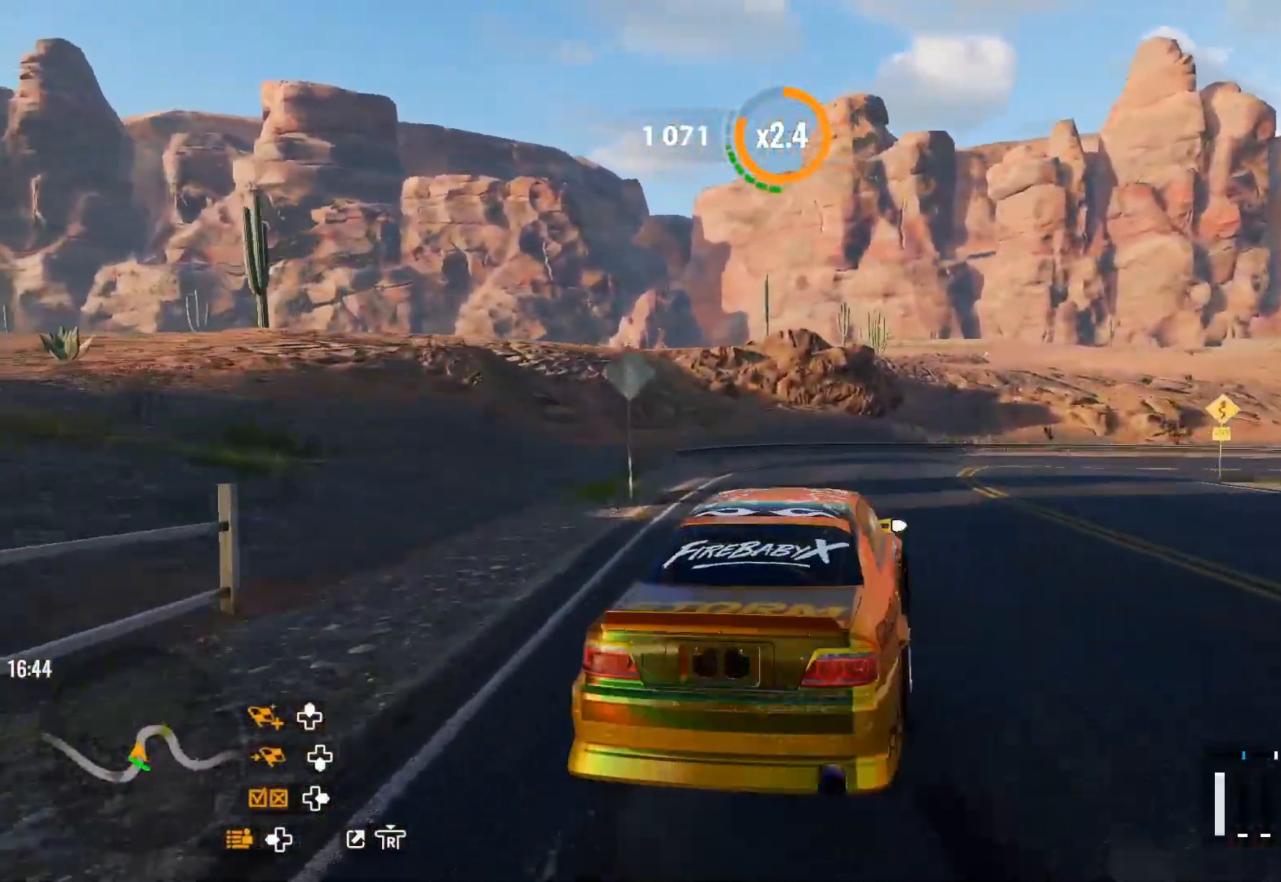
{"buttons": [], "left_stick": "up-right", "right_stick": "center", "events": [[100, "R2", "down"], [117, "left_stick", "up-right"], [183, "CROSS", "up"], [183, "L2", "down"], [317, "L2", "up"], [400, "R2", "up"]]}
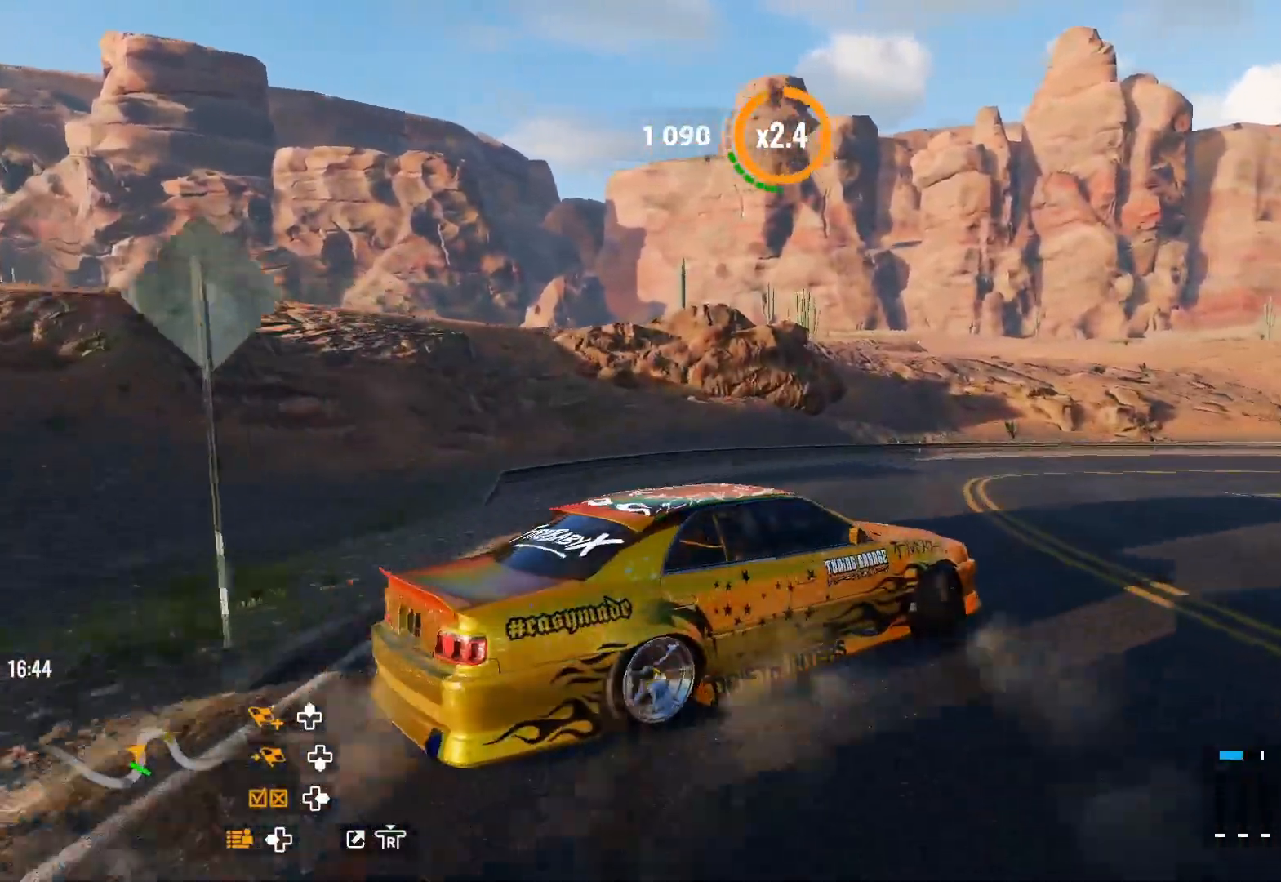
{"buttons": [], "left_stick": "up-right", "right_stick": "center", "events": [[17, "R2", "down"], [217, "R2", "up"], [333, "R2", "down"], [467, "R2", "up"]]}
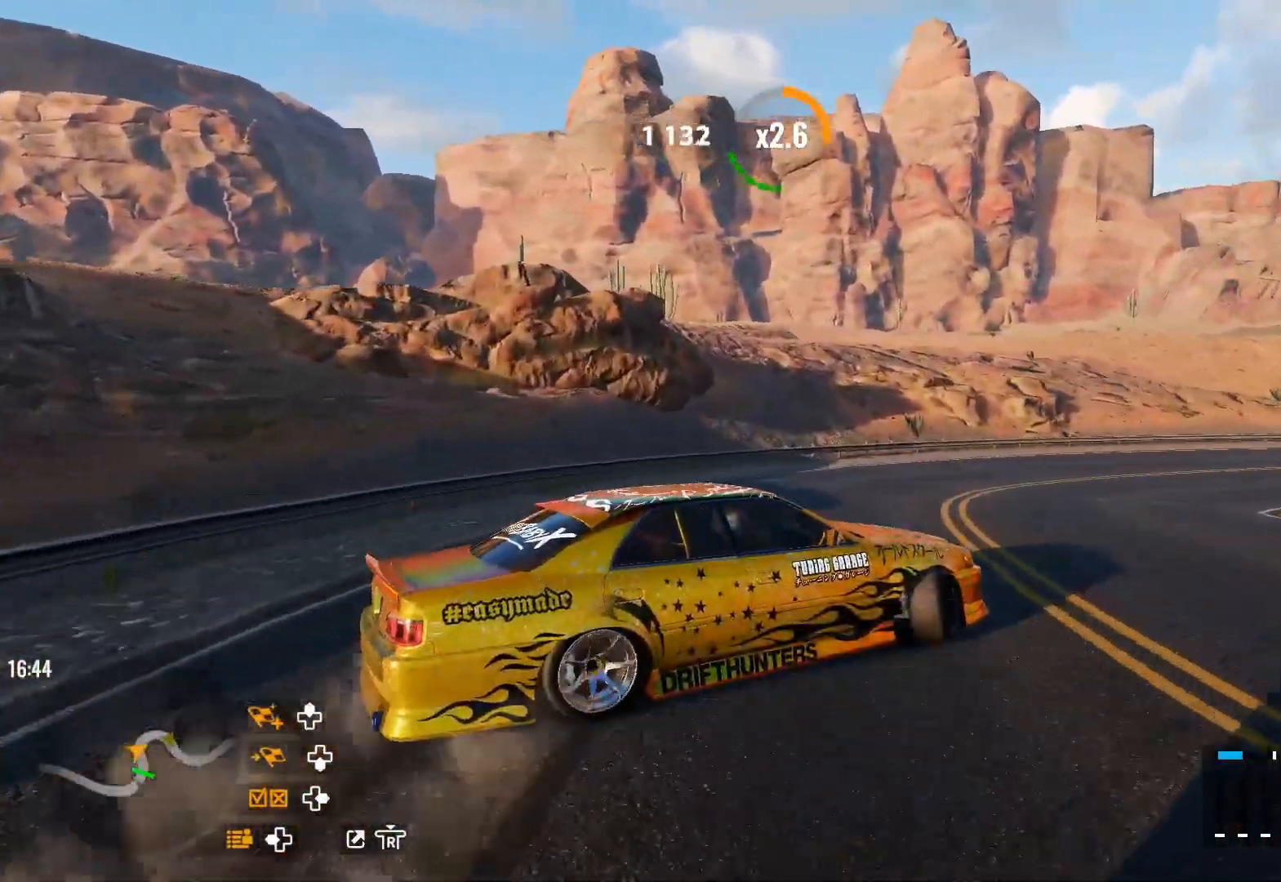
{"buttons": ["R2"], "left_stick": "up-right", "right_stick": "center", "events": [[33, "R2", "down"]]}
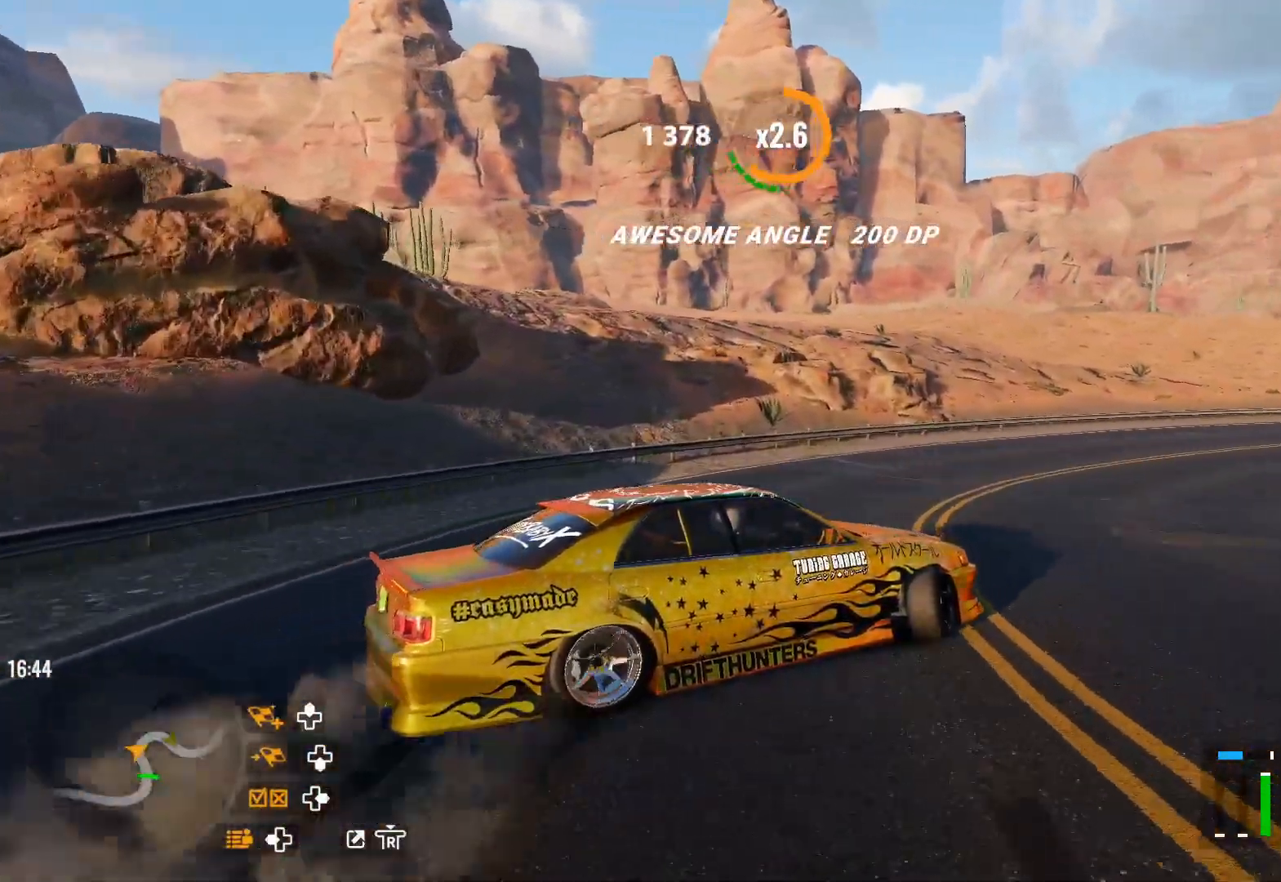
{"buttons": ["R2"], "left_stick": "up-right", "right_stick": "center", "events": [[67, "R1", "down"], [133, "R2", "up"], [200, "R1", "up"], [200, "R2", "down"]]}
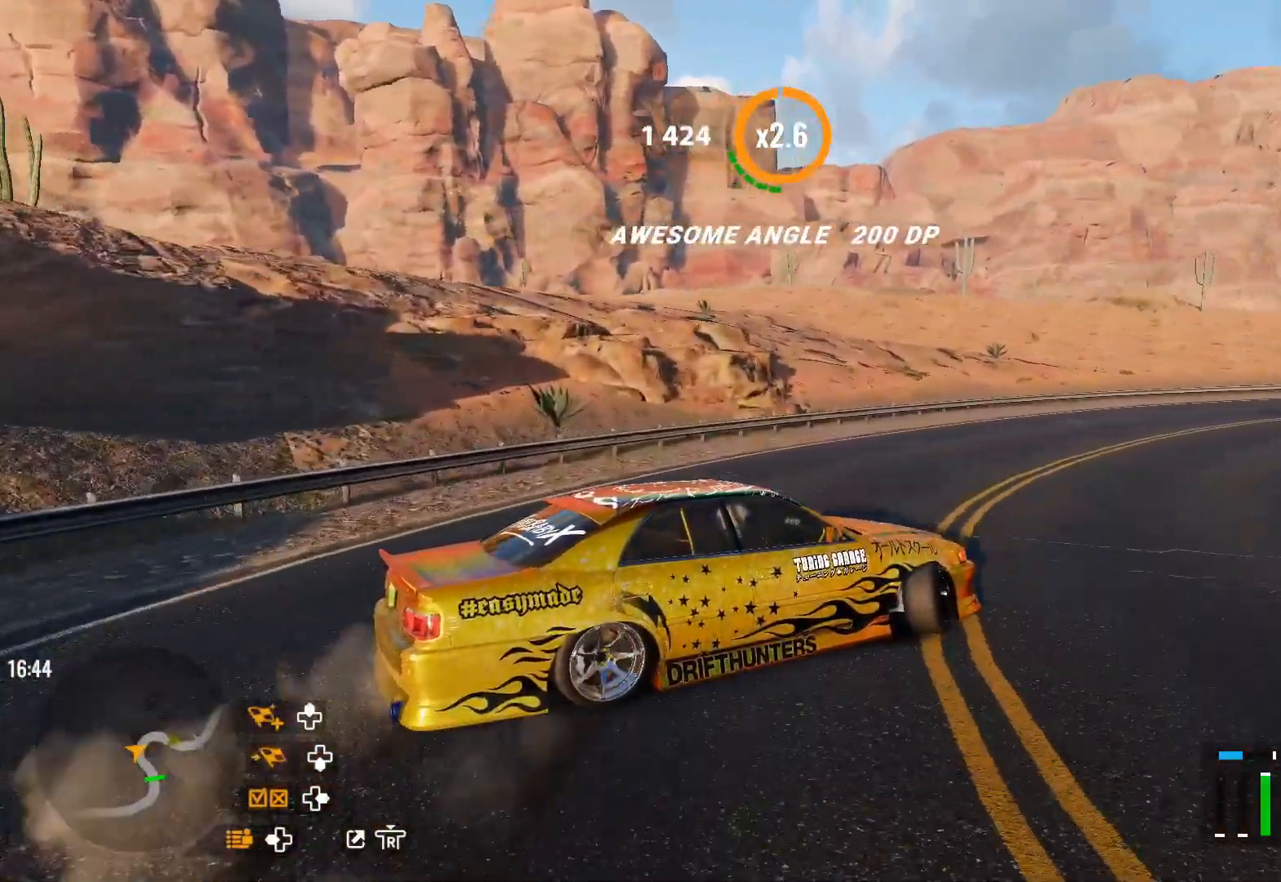
{"buttons": ["R2"], "left_stick": "up-right", "right_stick": "center", "events": []}
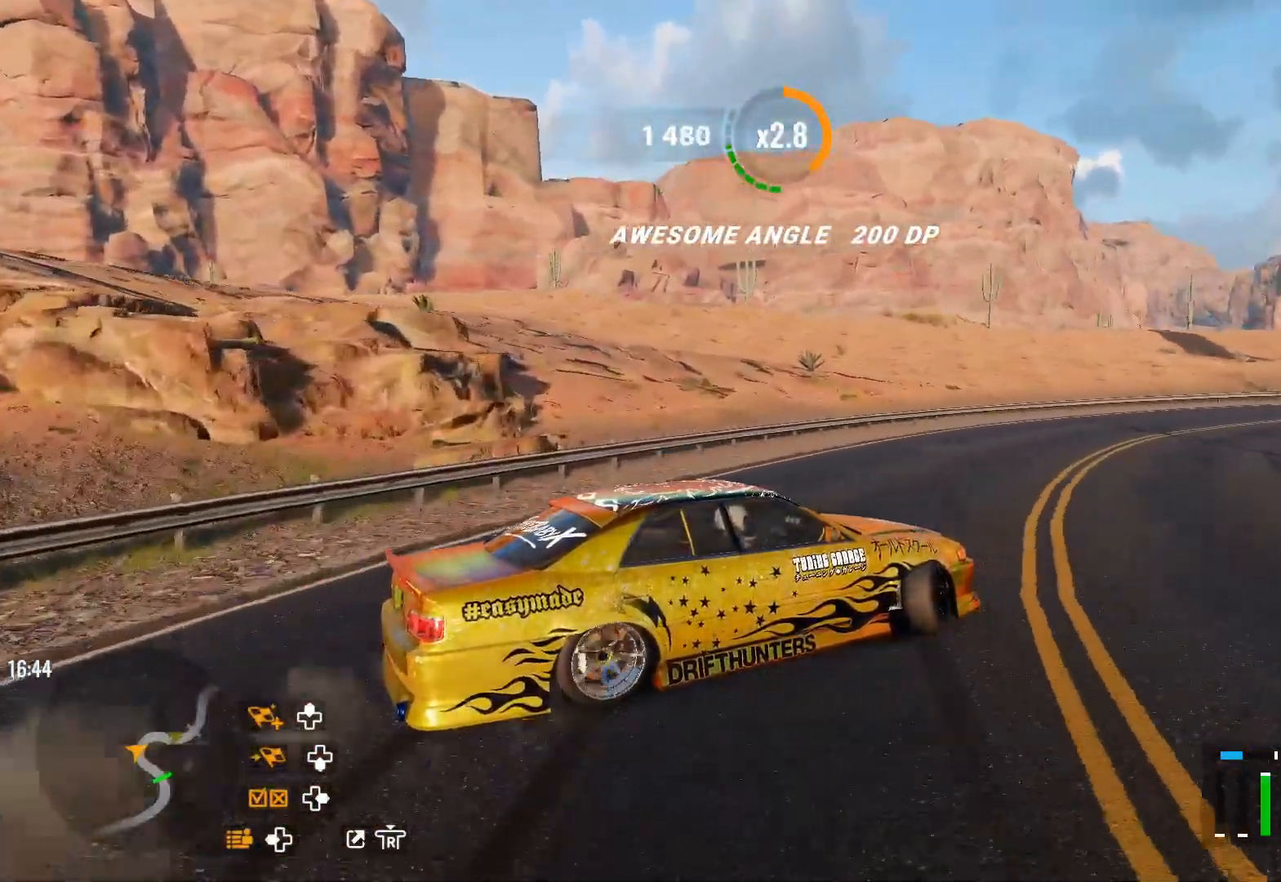
{"buttons": ["R2"], "left_stick": "up-right", "right_stick": "center", "events": [[33, "R2", "up"], [200, "R2", "down"]]}
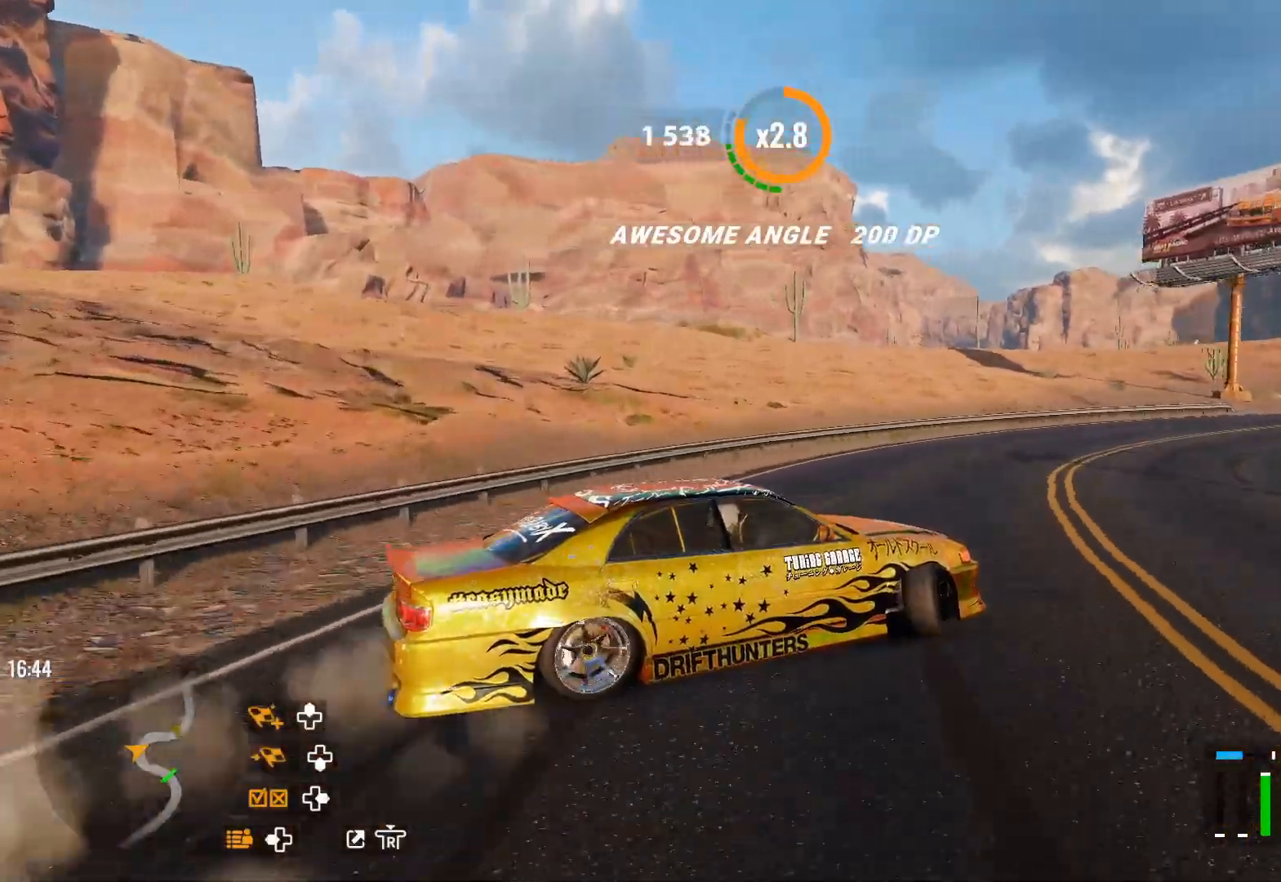
{"buttons": [], "left_stick": "up-right", "right_stick": "center", "events": [[467, "R2", "up"]]}
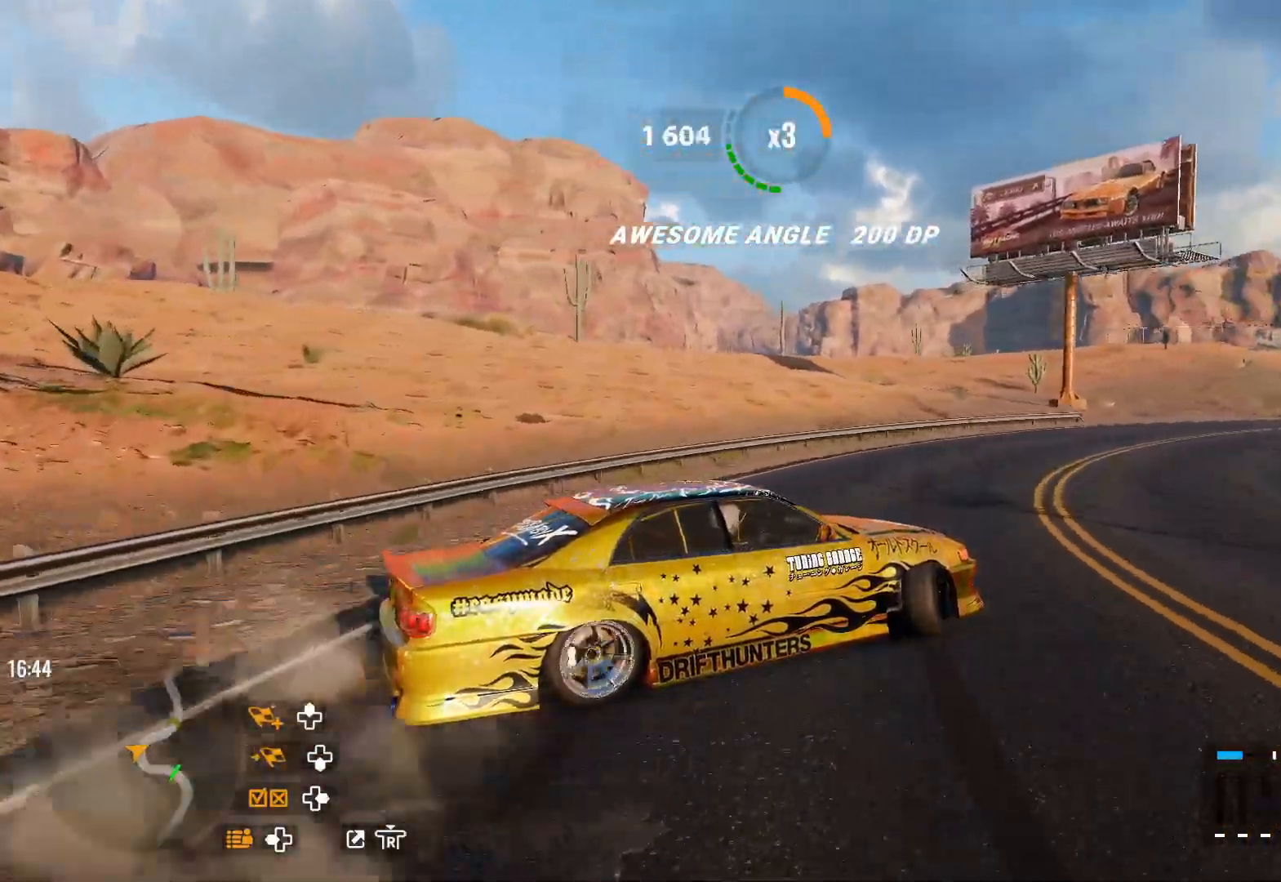
{"buttons": [], "left_stick": "up-right", "right_stick": "center", "events": [[50, "R2", "down"], [467, "R2", "up"]]}
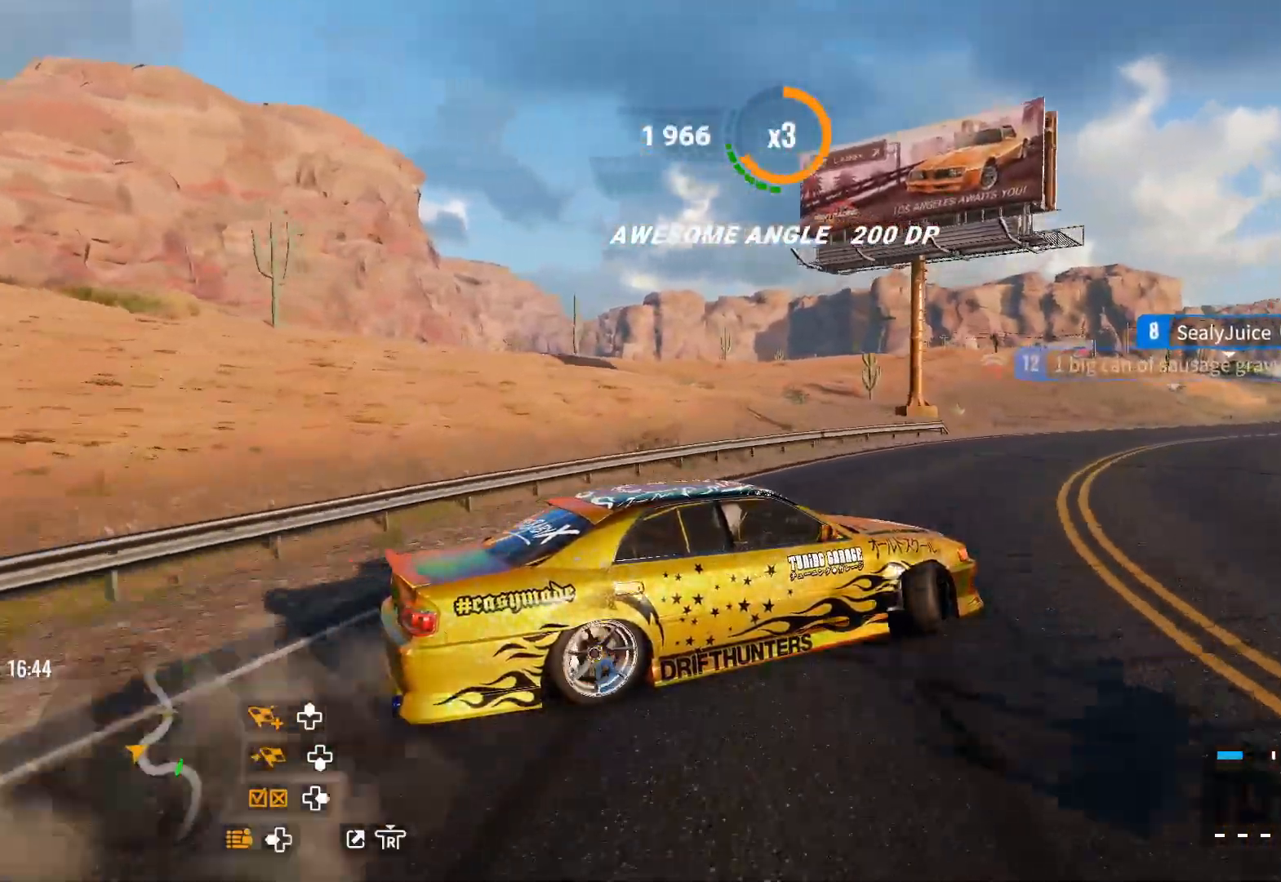
{"buttons": [], "left_stick": "up-right", "right_stick": "center", "events": [[17, "R2", "down"], [217, "R2", "up"], [300, "R2", "down"], [450, "R2", "up"]]}
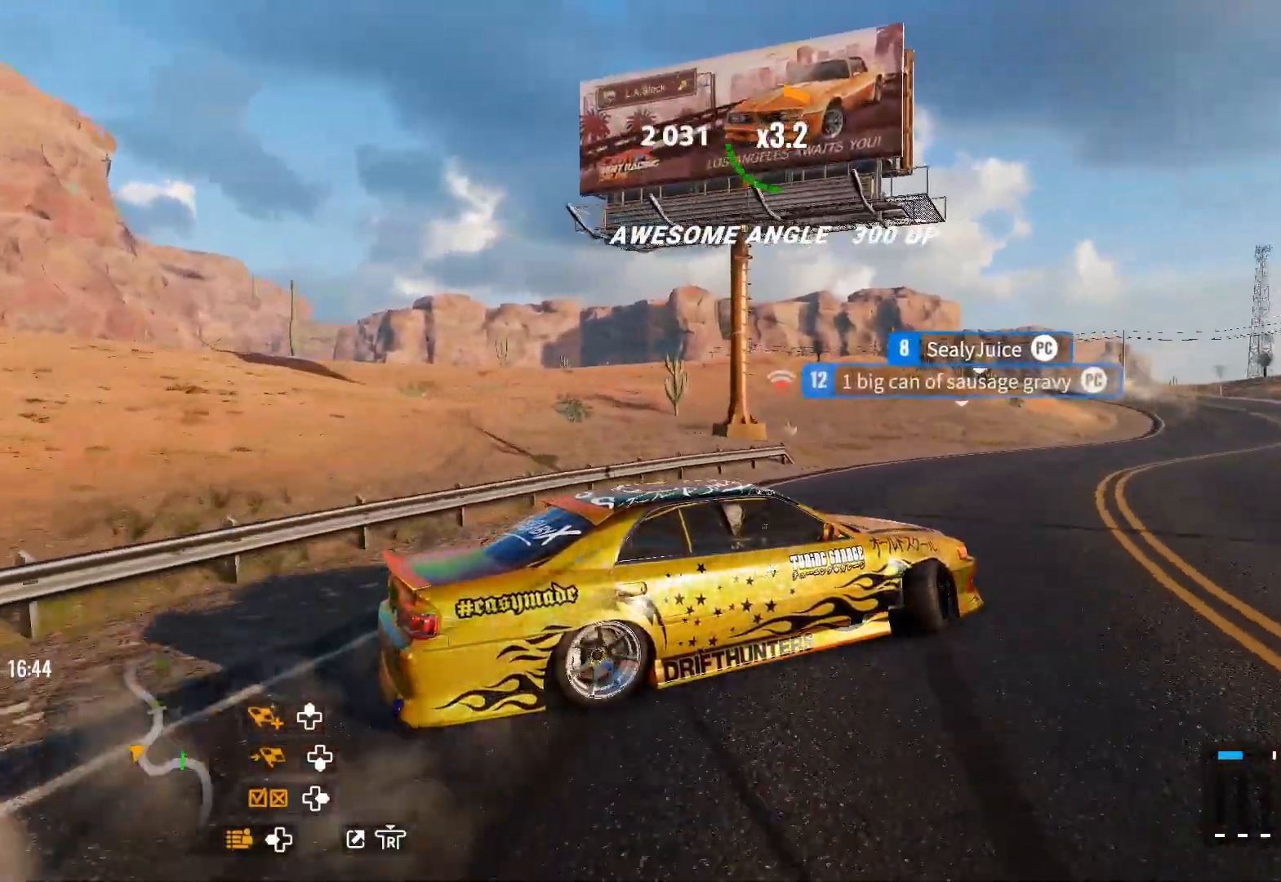
{"buttons": ["L1"], "left_stick": "up-right", "right_stick": "center", "events": [[83, "R2", "down"], [200, "R2", "up"], [283, "R2", "down"], [433, "R2", "up"], [483, "L1", "down"]]}
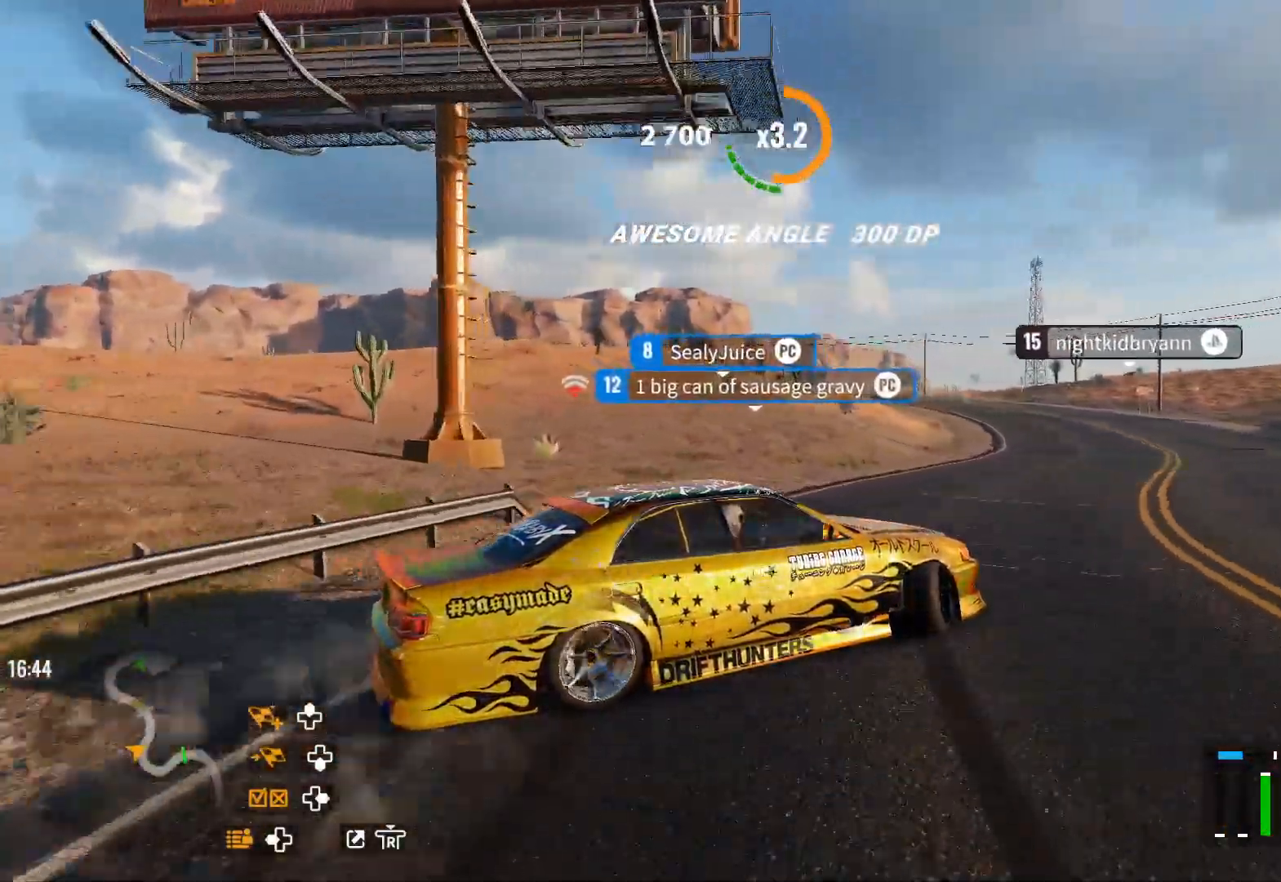
{"buttons": [], "left_stick": "up-right", "right_stick": "center", "events": [[67, "R2", "down"], [100, "L1", "up"], [233, "R2", "up"], [317, "R2", "down"], [450, "R2", "up"]]}
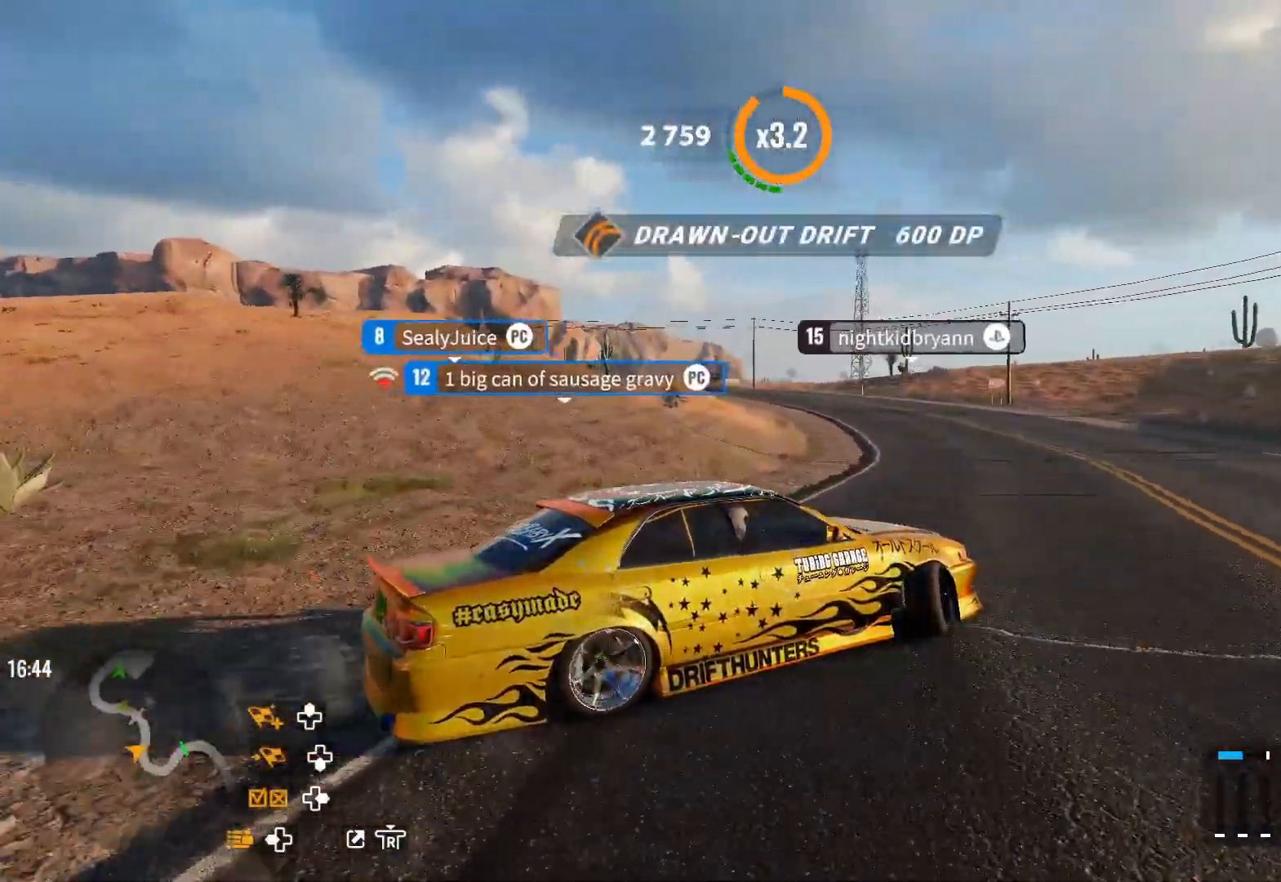
{"buttons": ["R2"], "left_stick": "up-left", "right_stick": "center", "events": [[17, "R2", "down"], [150, "R2", "up"], [150, "left_stick", "up"], [217, "R2", "down"], [350, "left_stick", "up-left"], [367, "R2", "up"], [417, "R2", "down"]]}
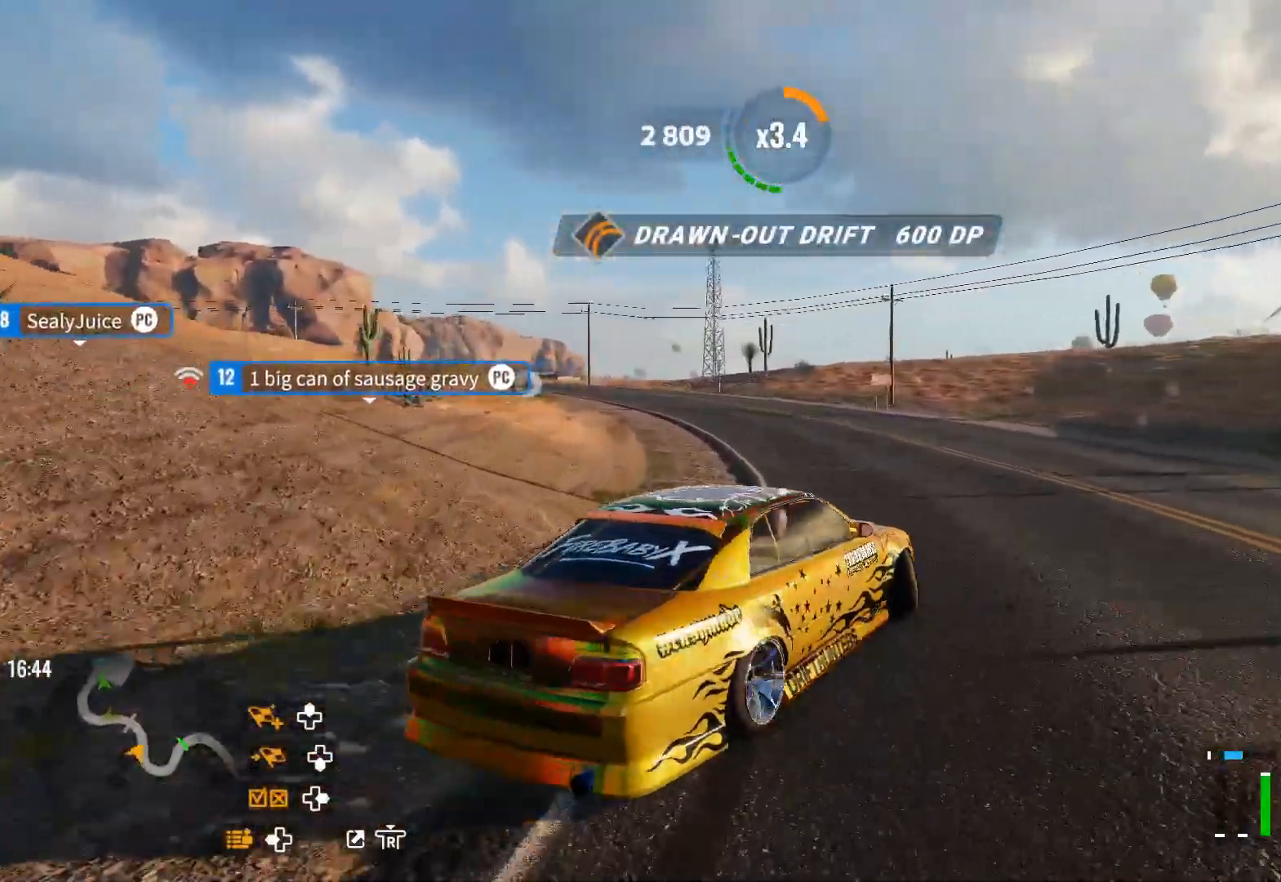
{"buttons": ["R2", "L3"], "left_stick": "left", "right_stick": "center", "events": [[167, "left_stick", "left"], [233, "L3", "down"]]}
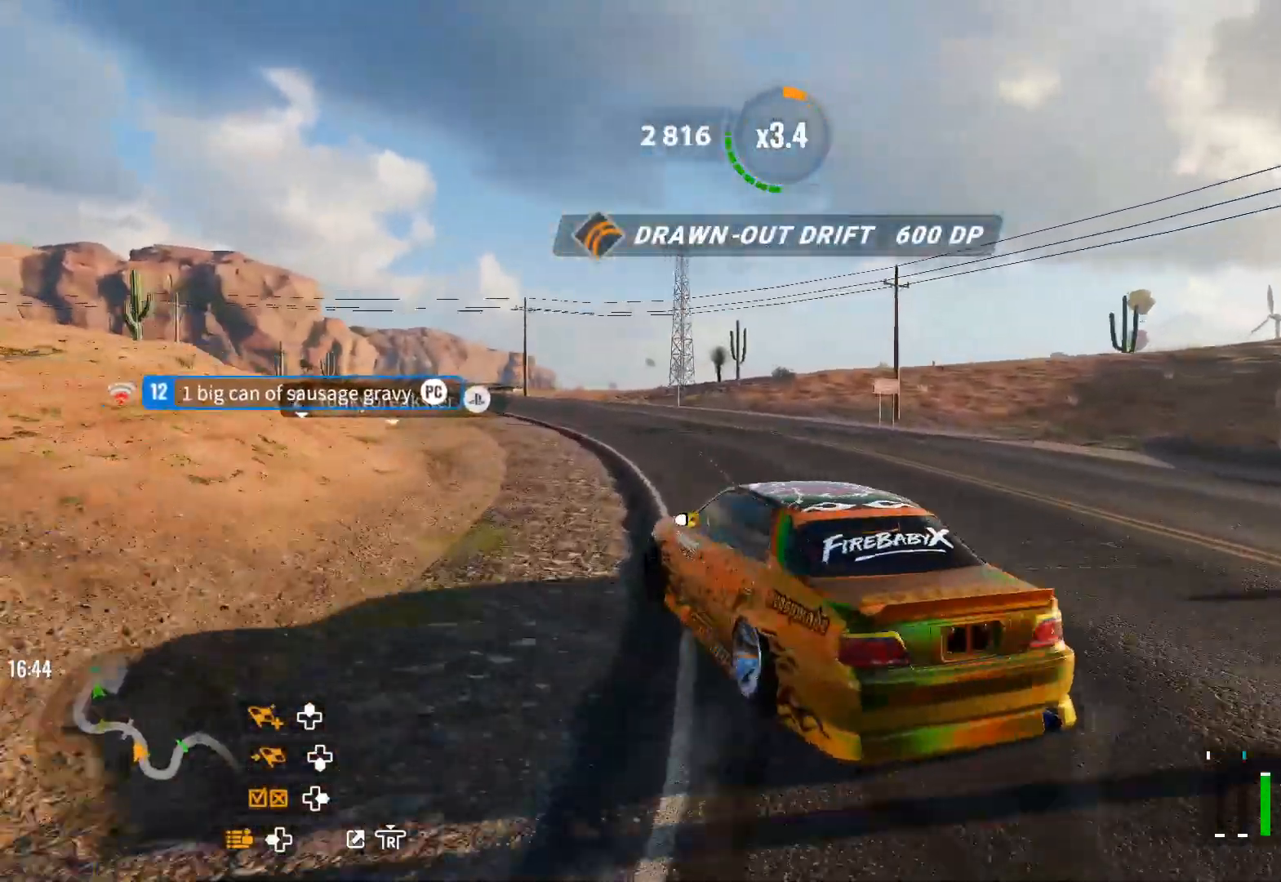
{"buttons": [], "left_stick": "left", "right_stick": "center", "events": [[50, "R1", "down"], [50, "R2", "up"], [150, "R1", "up"], [333, "R2", "down"], [350, "L3", "up"], [483, "R2", "up"]]}
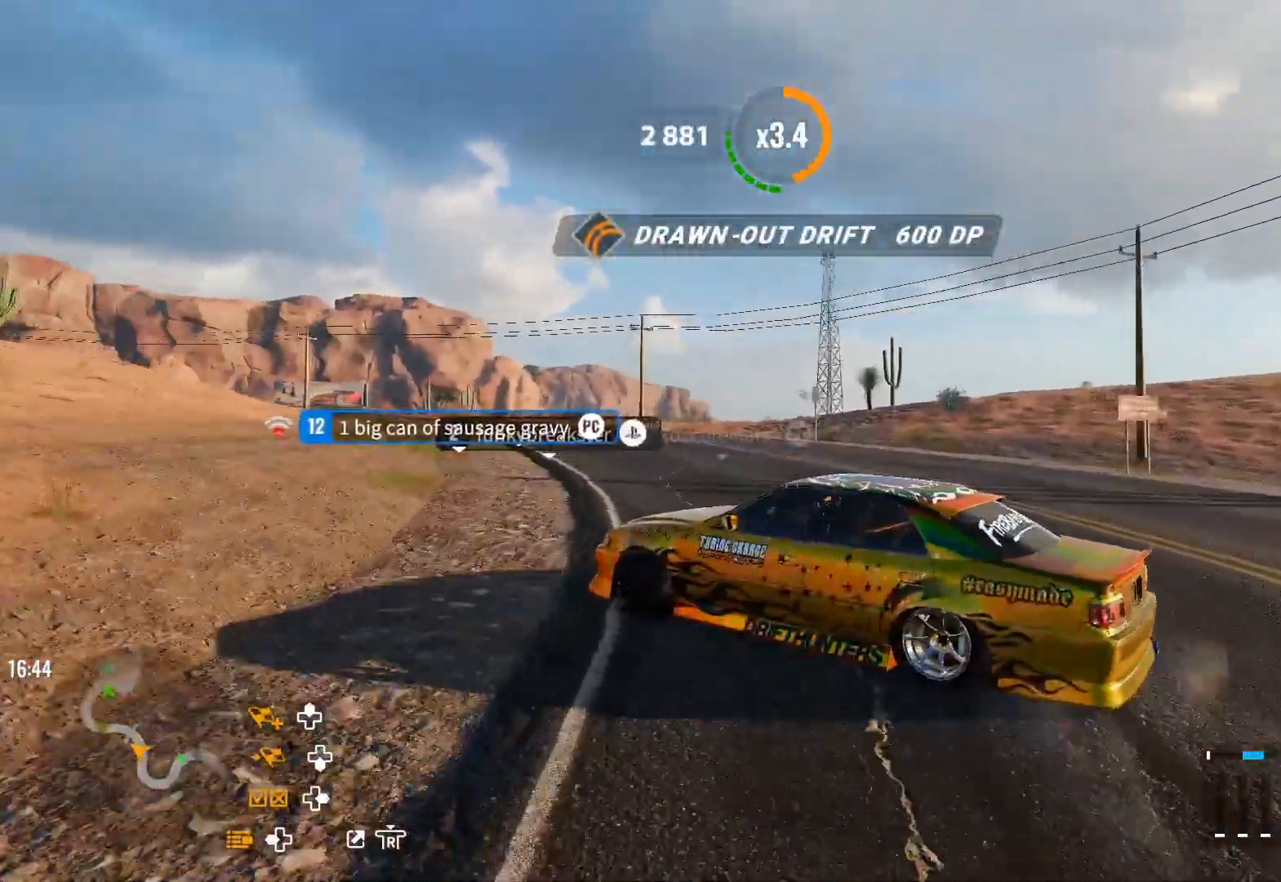
{"buttons": [], "left_stick": "left", "right_stick": "center", "events": [[67, "R2", "down"], [267, "R2", "up"], [350, "R2", "down"], [483, "R2", "up"]]}
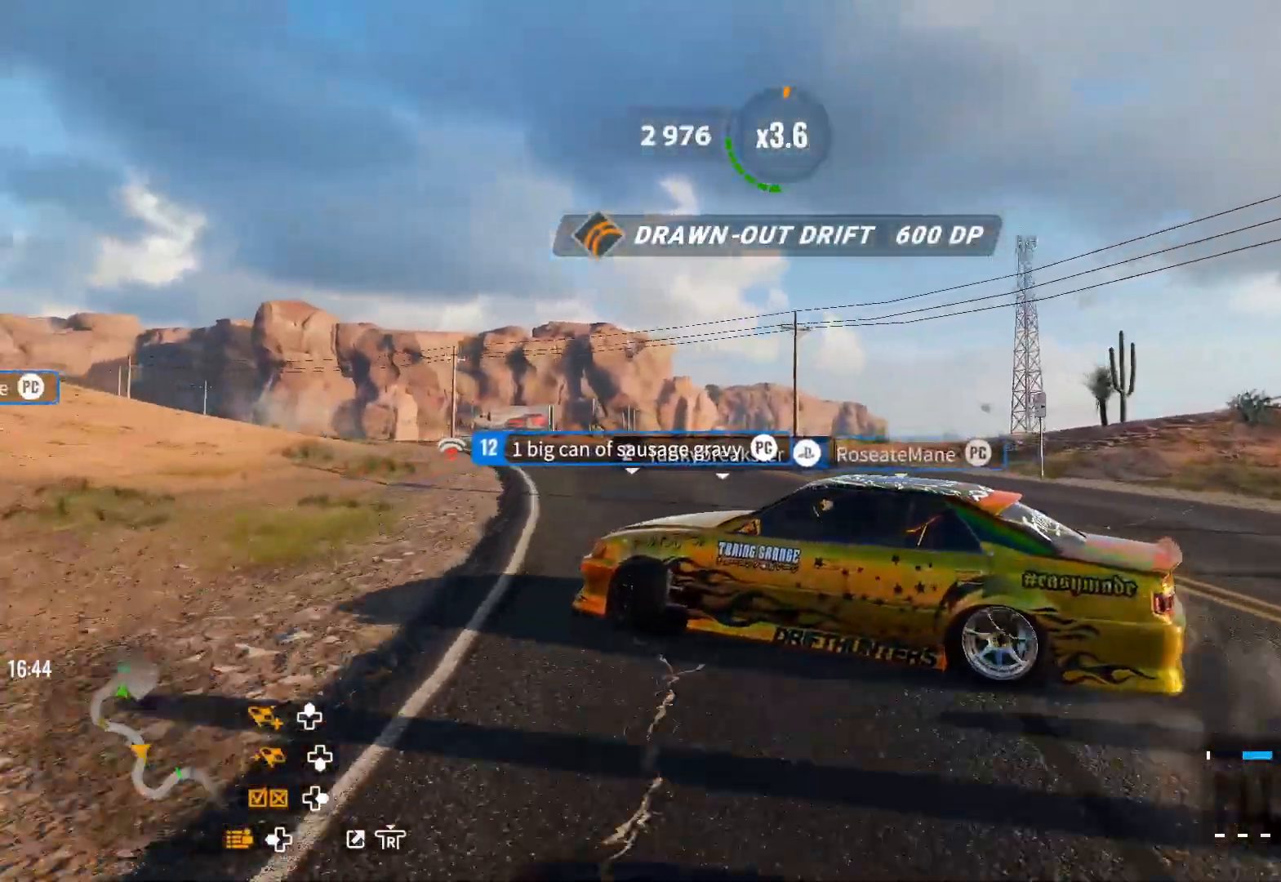
{"buttons": ["R2"], "left_stick": "up-left", "right_stick": "center", "events": [[83, "R2", "down"], [150, "left_stick", "up-left"], [267, "R2", "up"], [300, "R2", "down"]]}
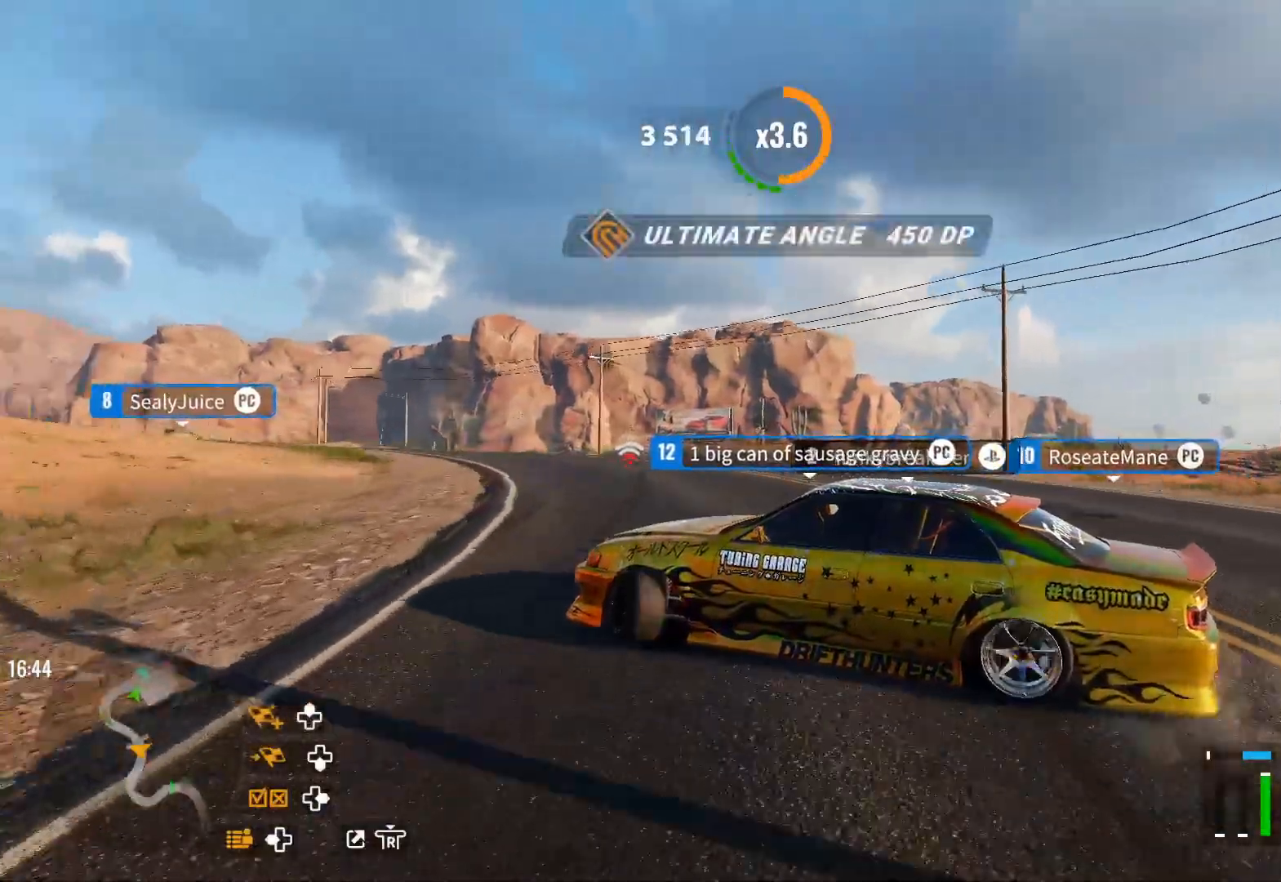
{"buttons": ["R2"], "left_stick": "up-left", "right_stick": "center", "events": []}
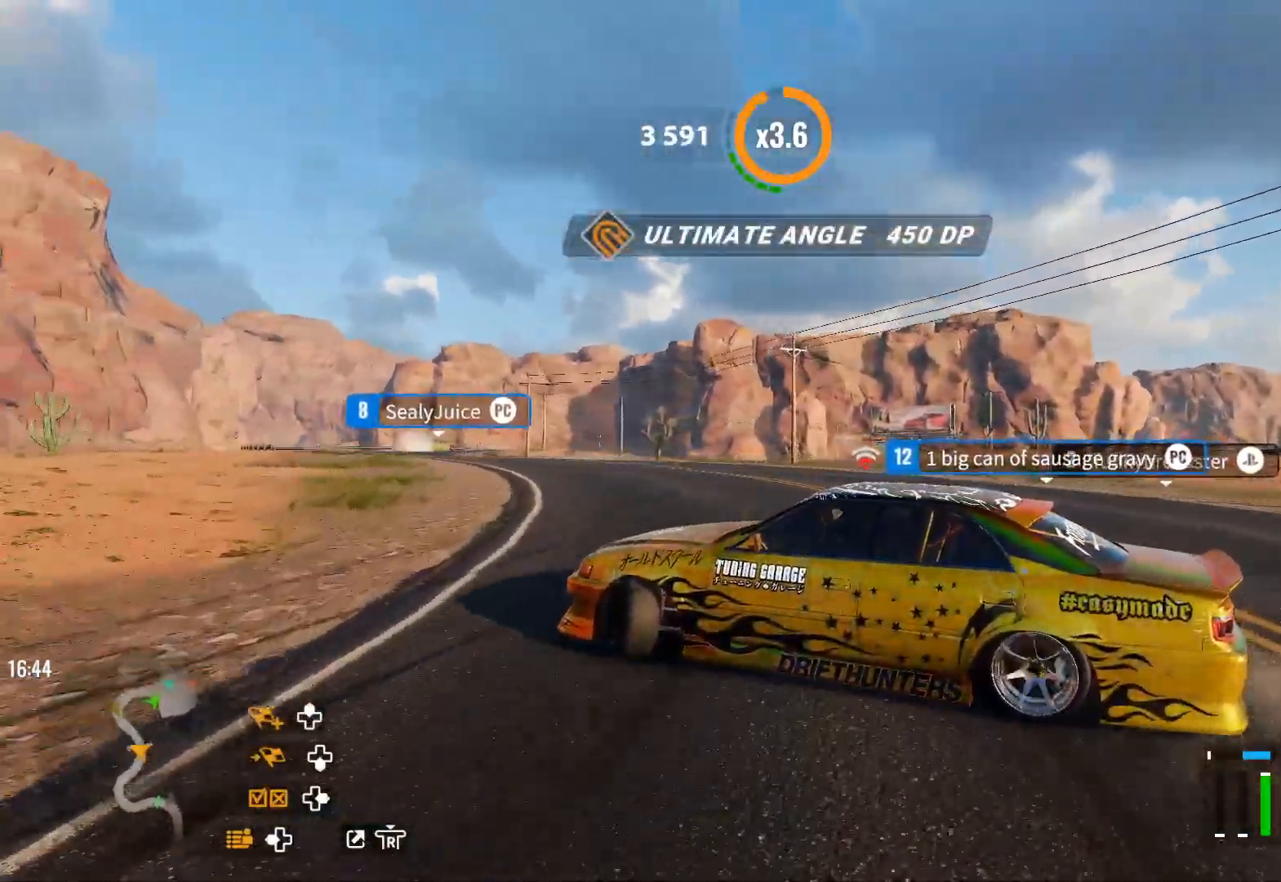
{"buttons": ["R2"], "left_stick": "up-left", "right_stick": "center", "events": []}
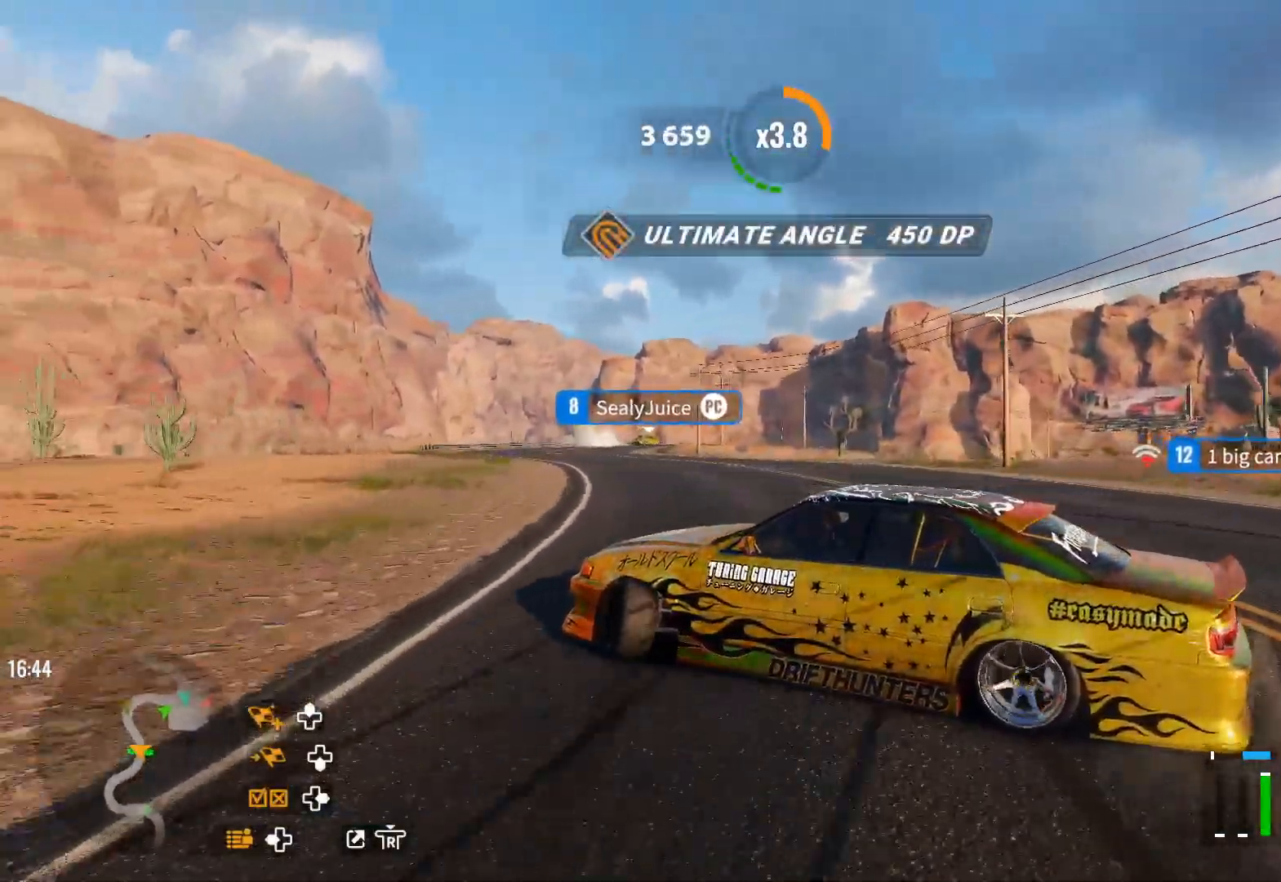
{"buttons": ["R2"], "left_stick": "up", "right_stick": "center", "events": [[317, "left_stick", "up"]]}
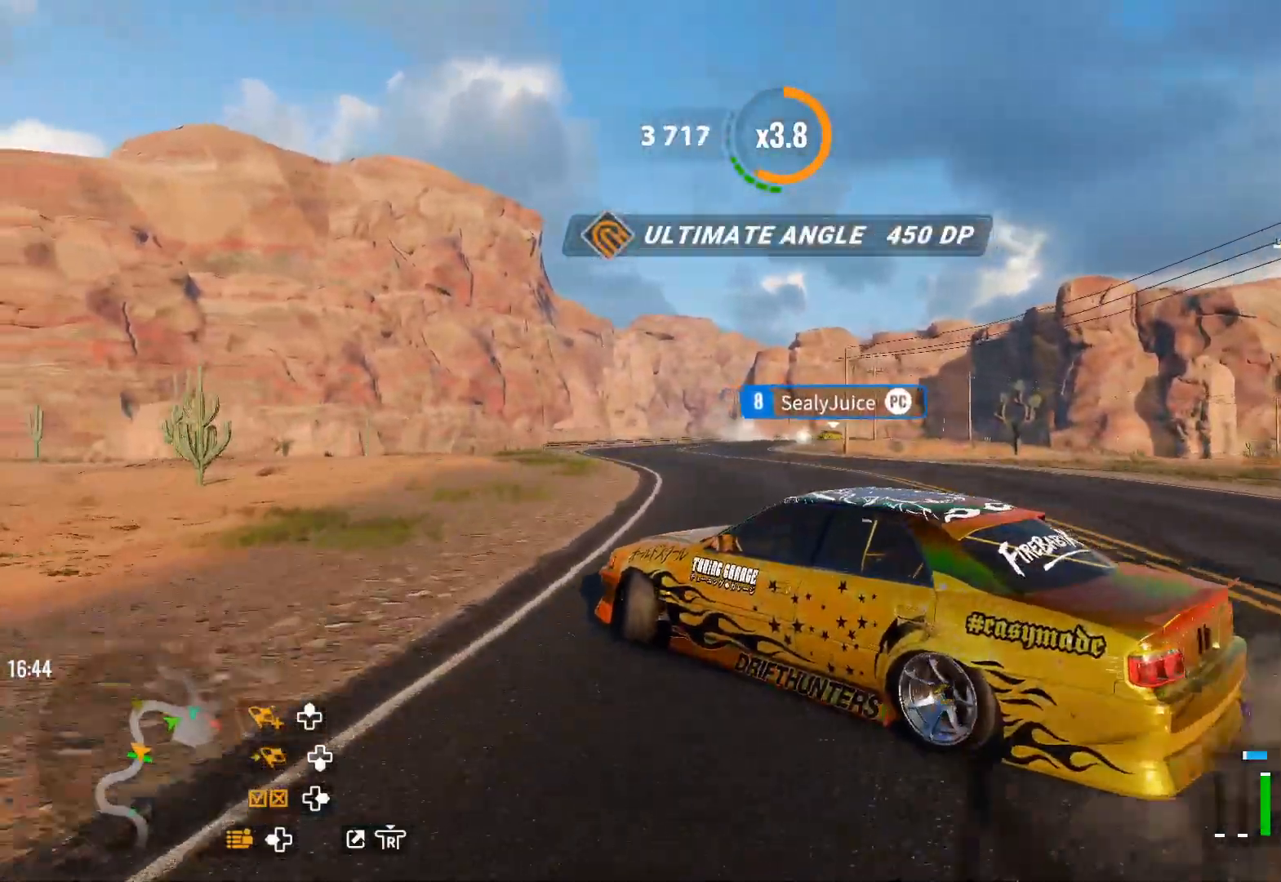
{"buttons": ["R2"], "left_stick": "up", "right_stick": "center", "events": []}
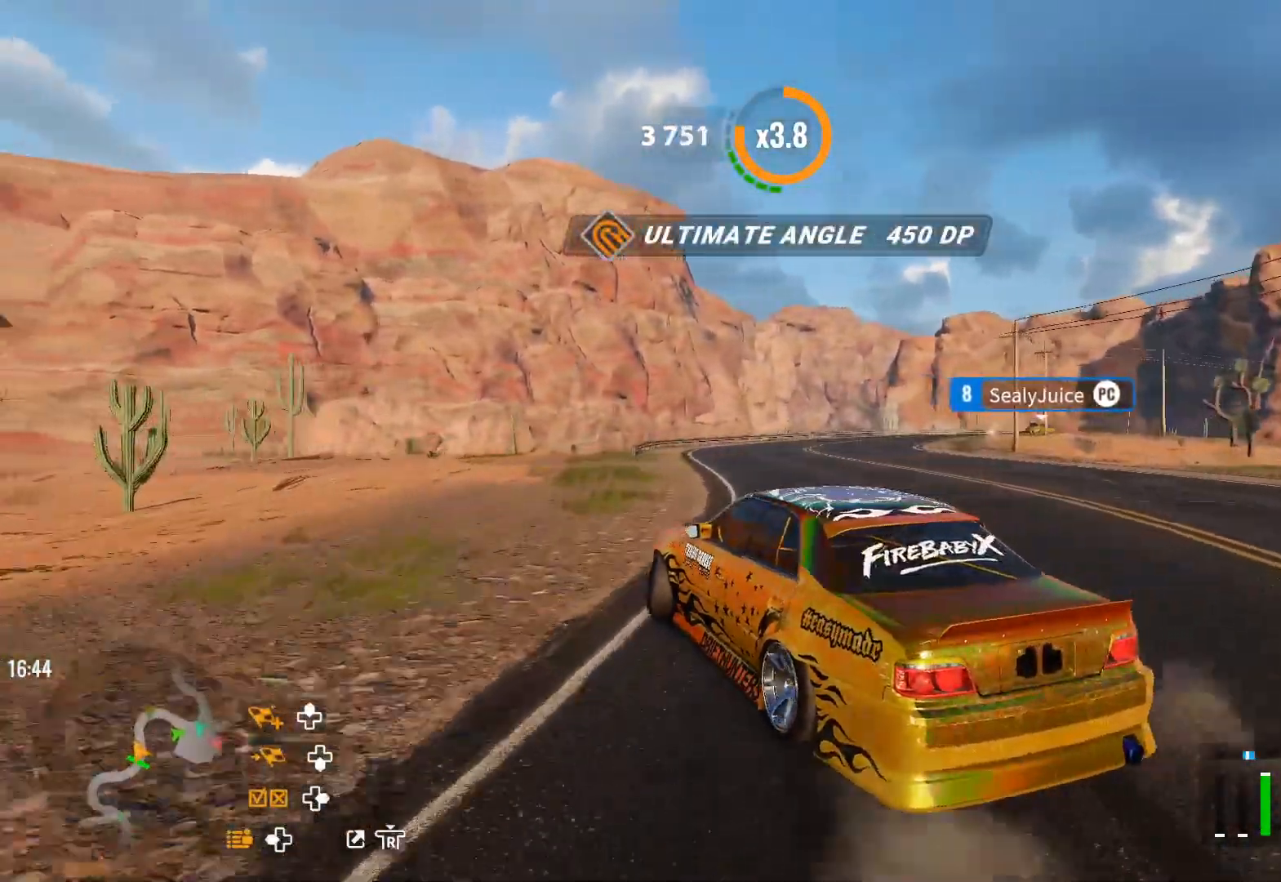
{"buttons": ["R2"], "left_stick": "up-right", "right_stick": "center", "events": [[350, "left_stick", "up-right"]]}
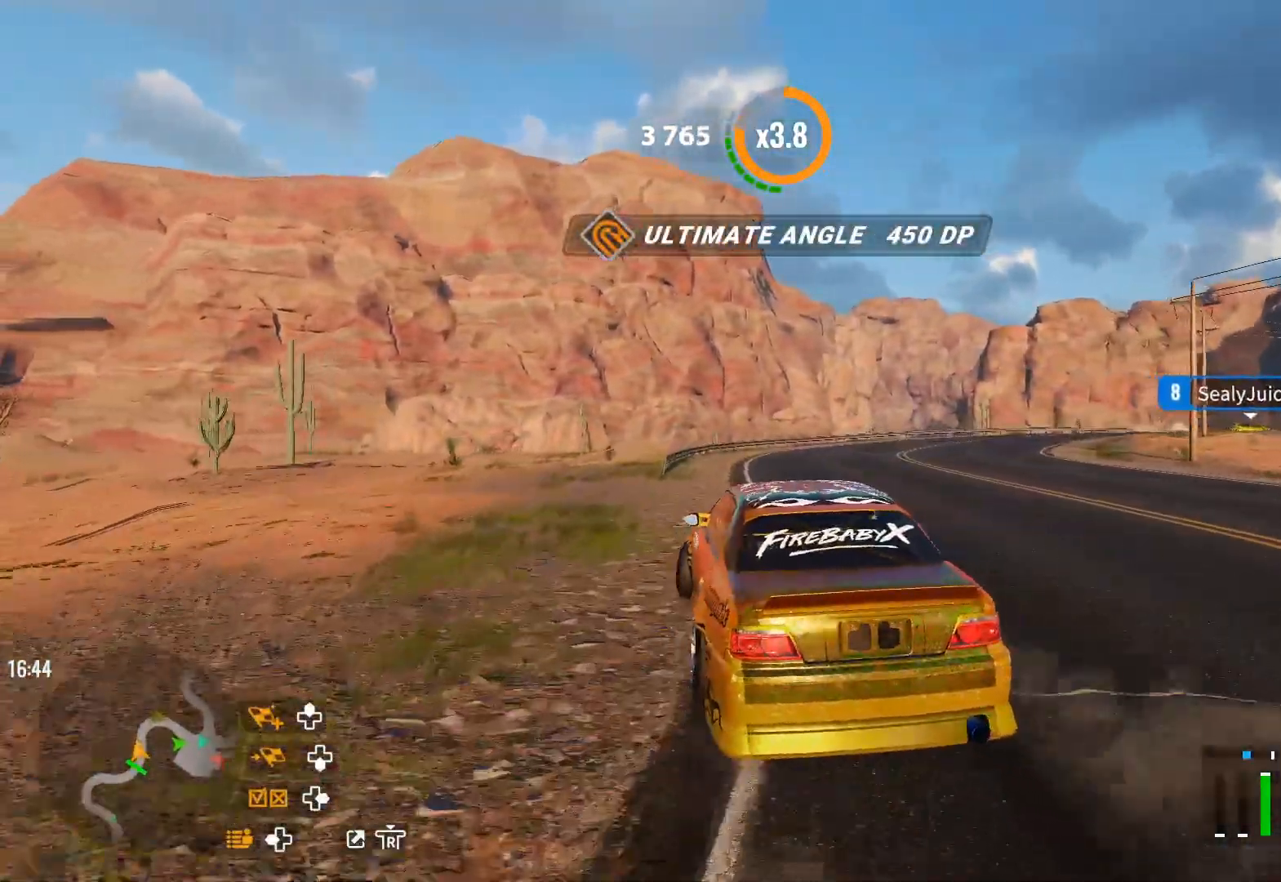
{"buttons": ["R2"], "left_stick": "up-right", "right_stick": "center", "events": [[183, "left_stick", "right"], [317, "left_stick", "up"], [483, "left_stick", "up-right"]]}
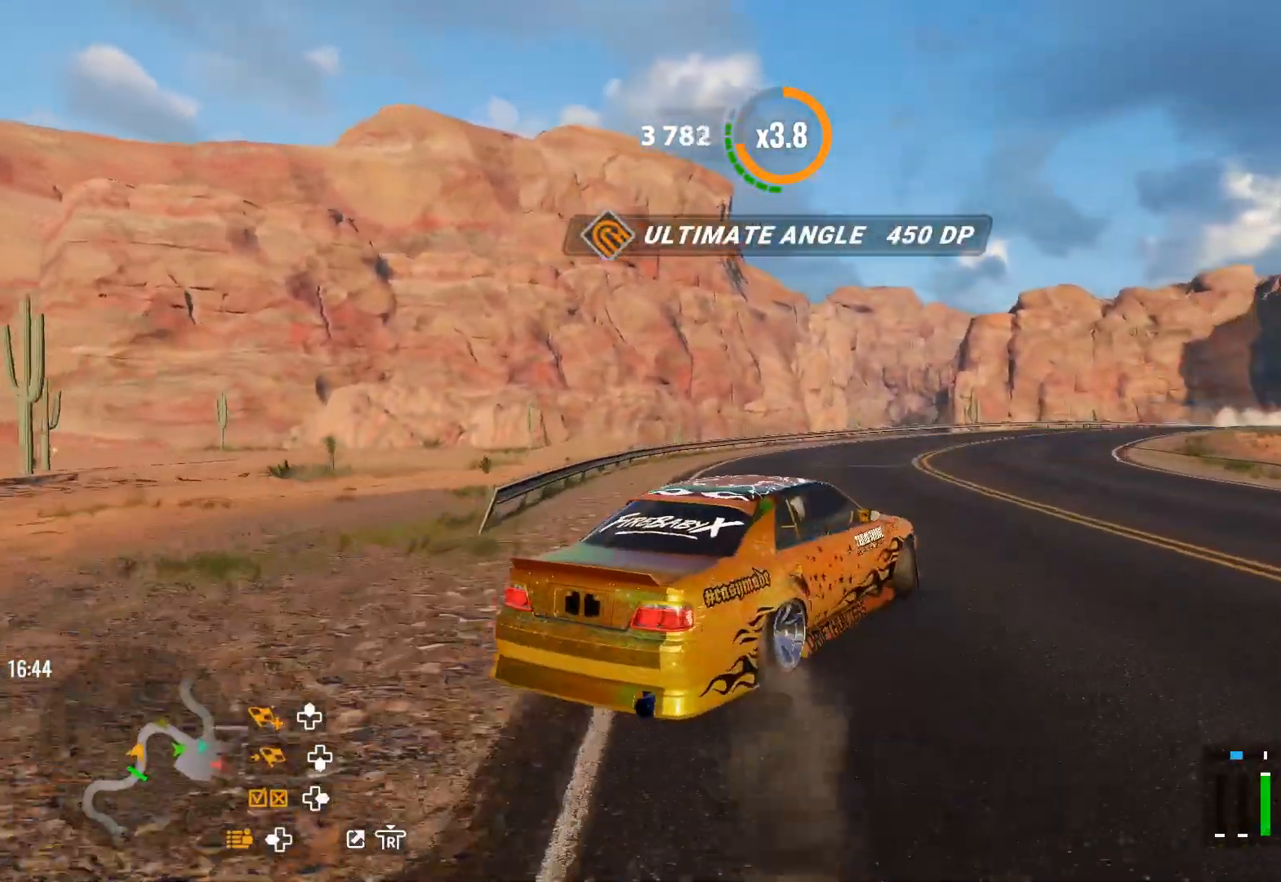
{"buttons": ["L2"], "left_stick": "up-right", "right_stick": "center", "events": [[167, "L2", "down"], [217, "R2", "up"]]}
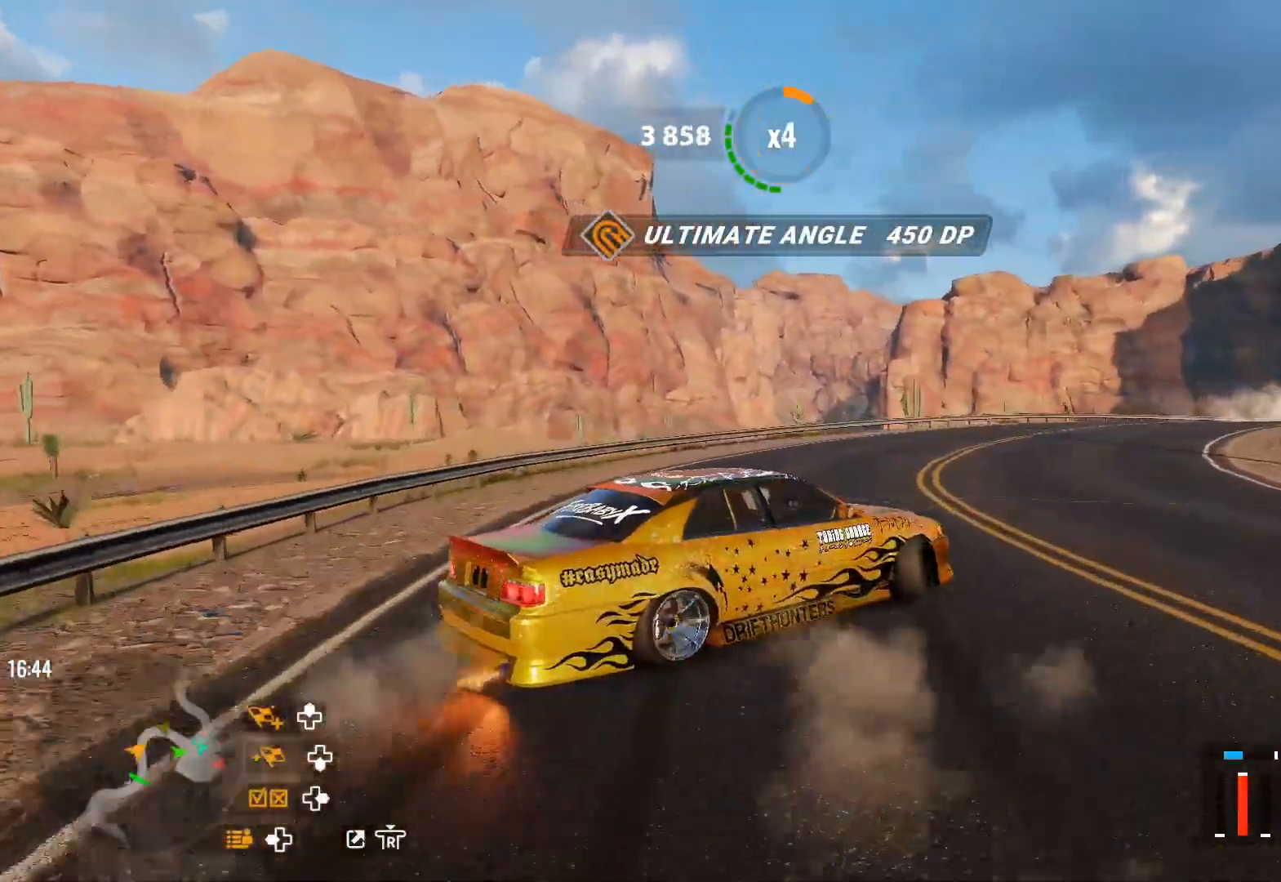
{"buttons": ["R2"], "left_stick": "up-right", "right_stick": "center", "events": [[17, "L2", "up"], [67, "R2", "down"]]}
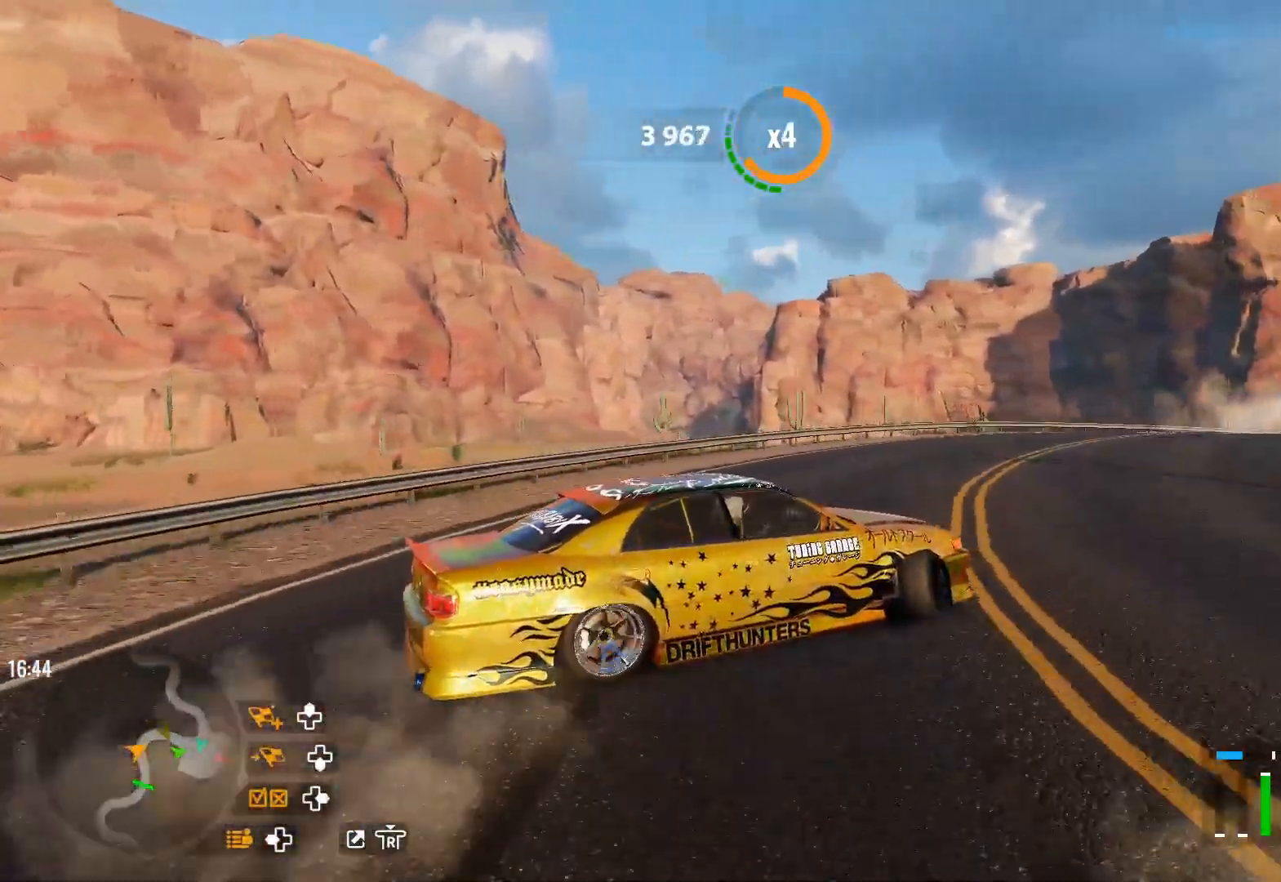
{"buttons": ["R2"], "left_stick": "up-right", "right_stick": "center", "events": [[250, "R2", "up"], [333, "R2", "down"]]}
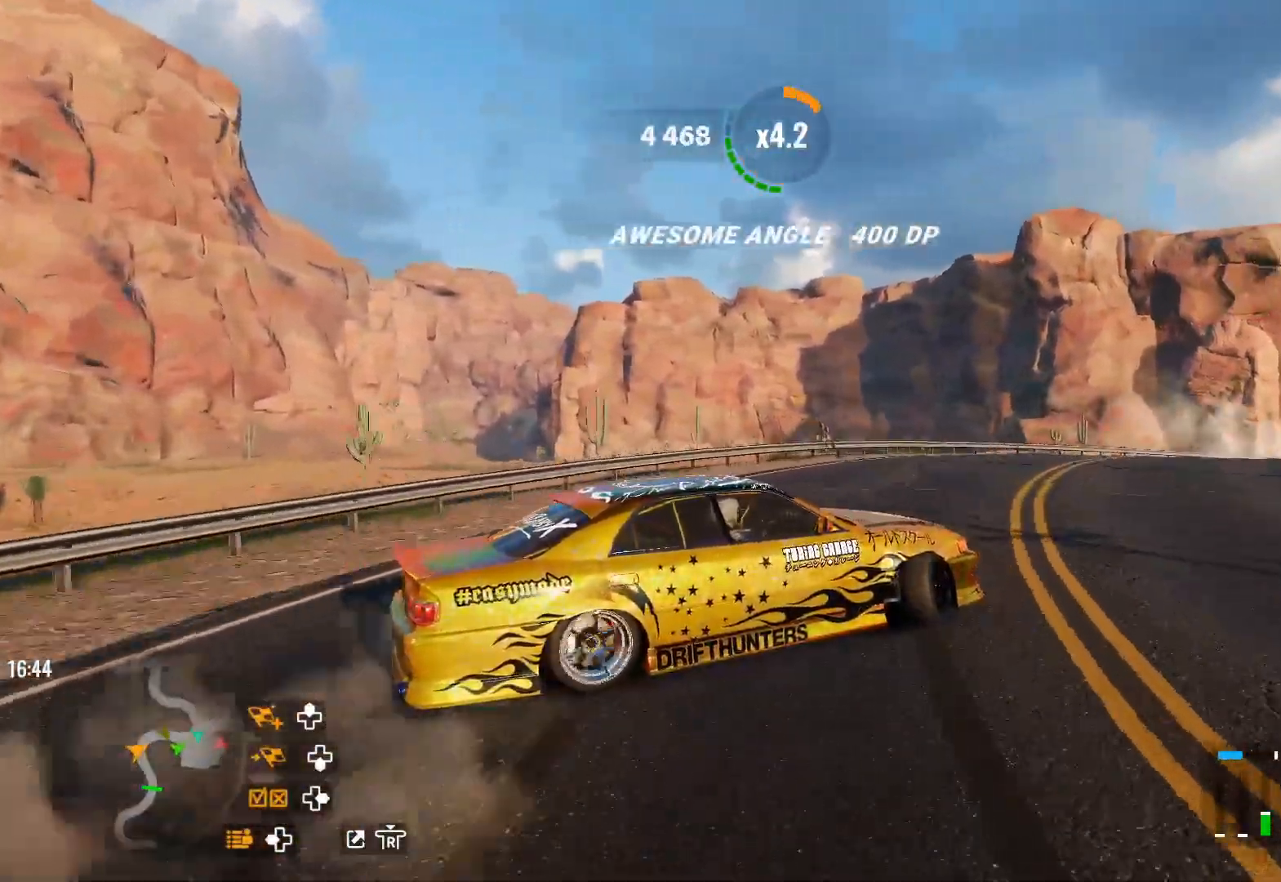
{"buttons": ["R2"], "left_stick": "up-right", "right_stick": "center", "events": [[17, "R2", "up"], [133, "R2", "down"], [383, "R2", "up"], [483, "R2", "down"]]}
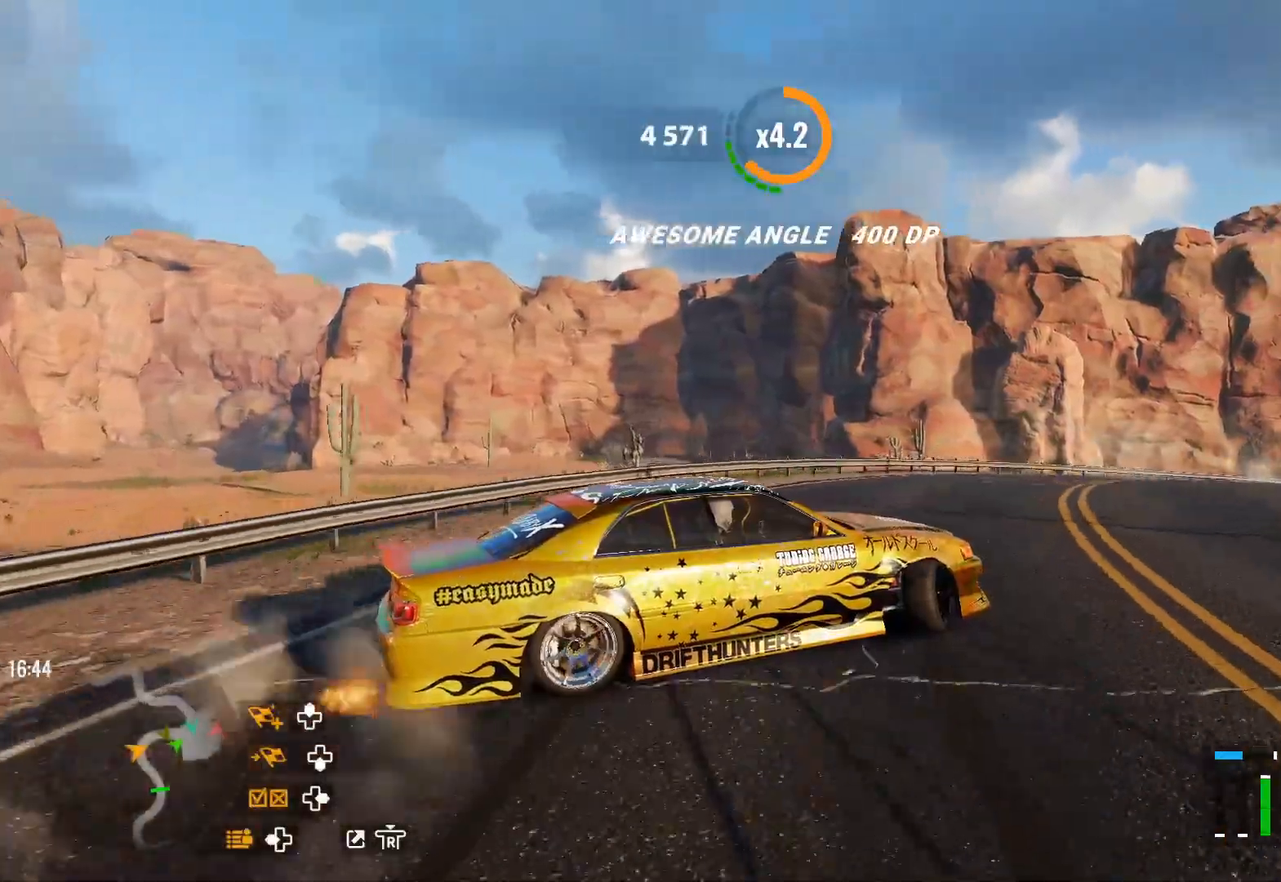
{"buttons": [], "left_stick": "up-right", "right_stick": "center", "events": [[150, "R2", "up"], [267, "R2", "down"], [433, "R2", "up"]]}
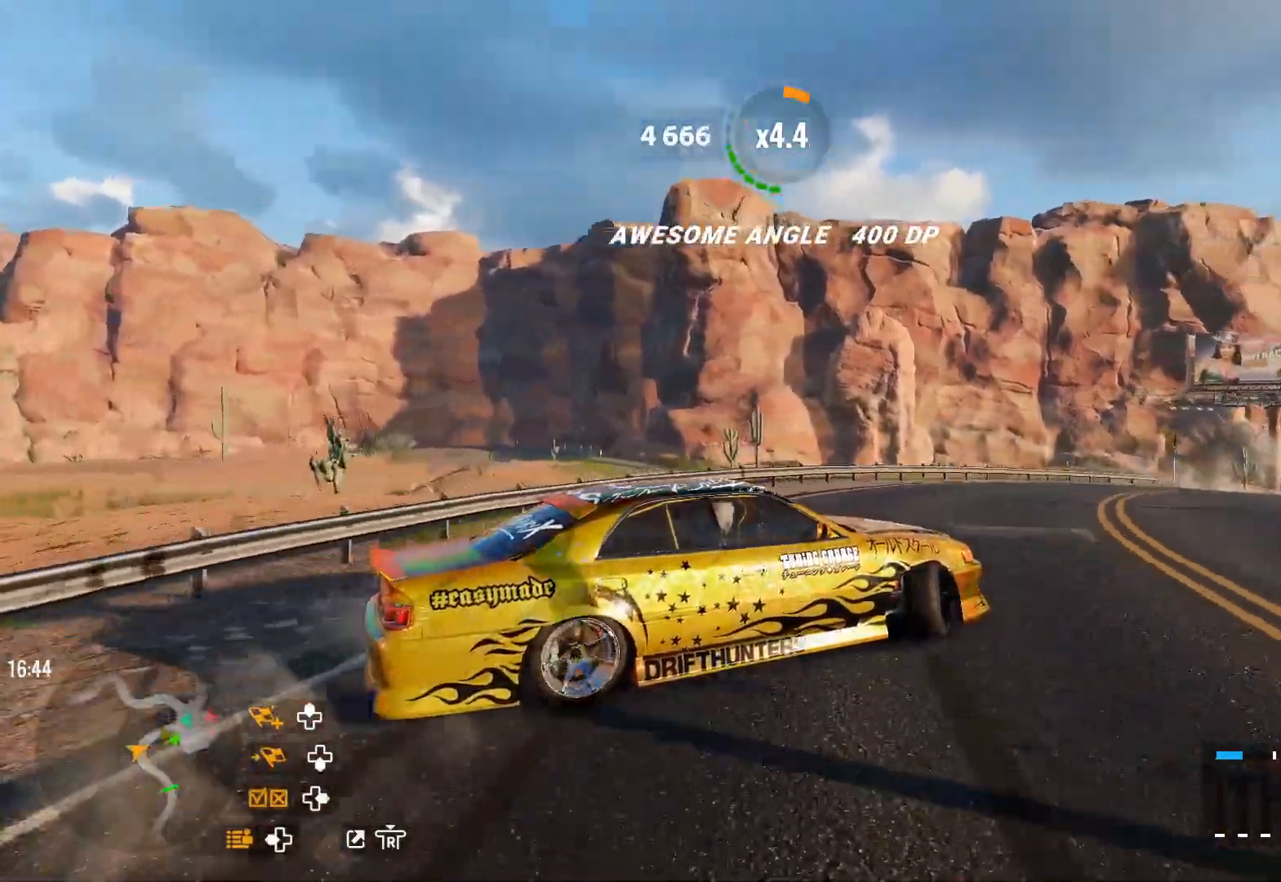
{"buttons": ["R2"], "left_stick": "up-right", "right_stick": "center", "events": [[33, "R2", "down"], [200, "R2", "up"], [250, "R2", "down"]]}
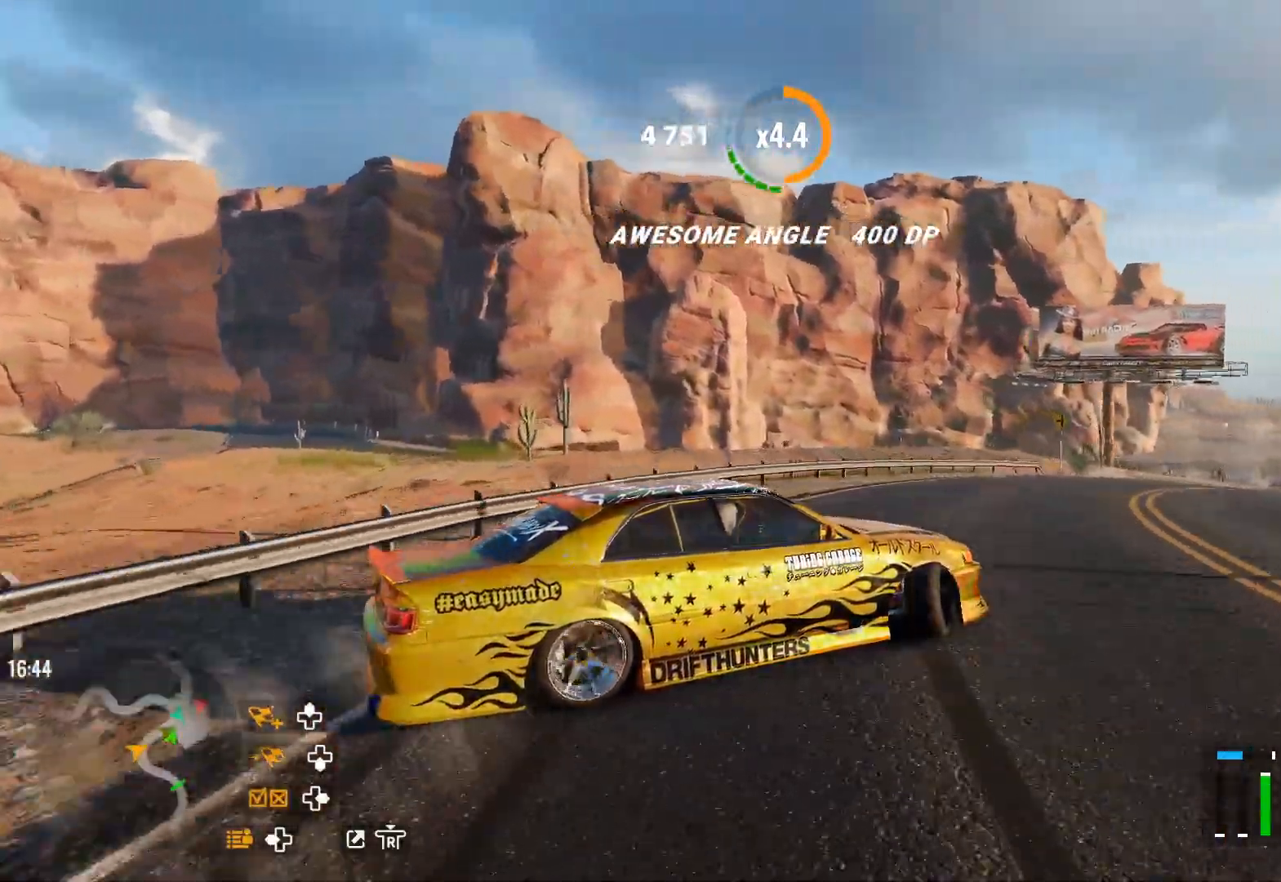
{"buttons": [], "left_stick": "up-right", "right_stick": "center", "events": [[217, "R2", "up"], [283, "R2", "down"], [467, "R2", "up"]]}
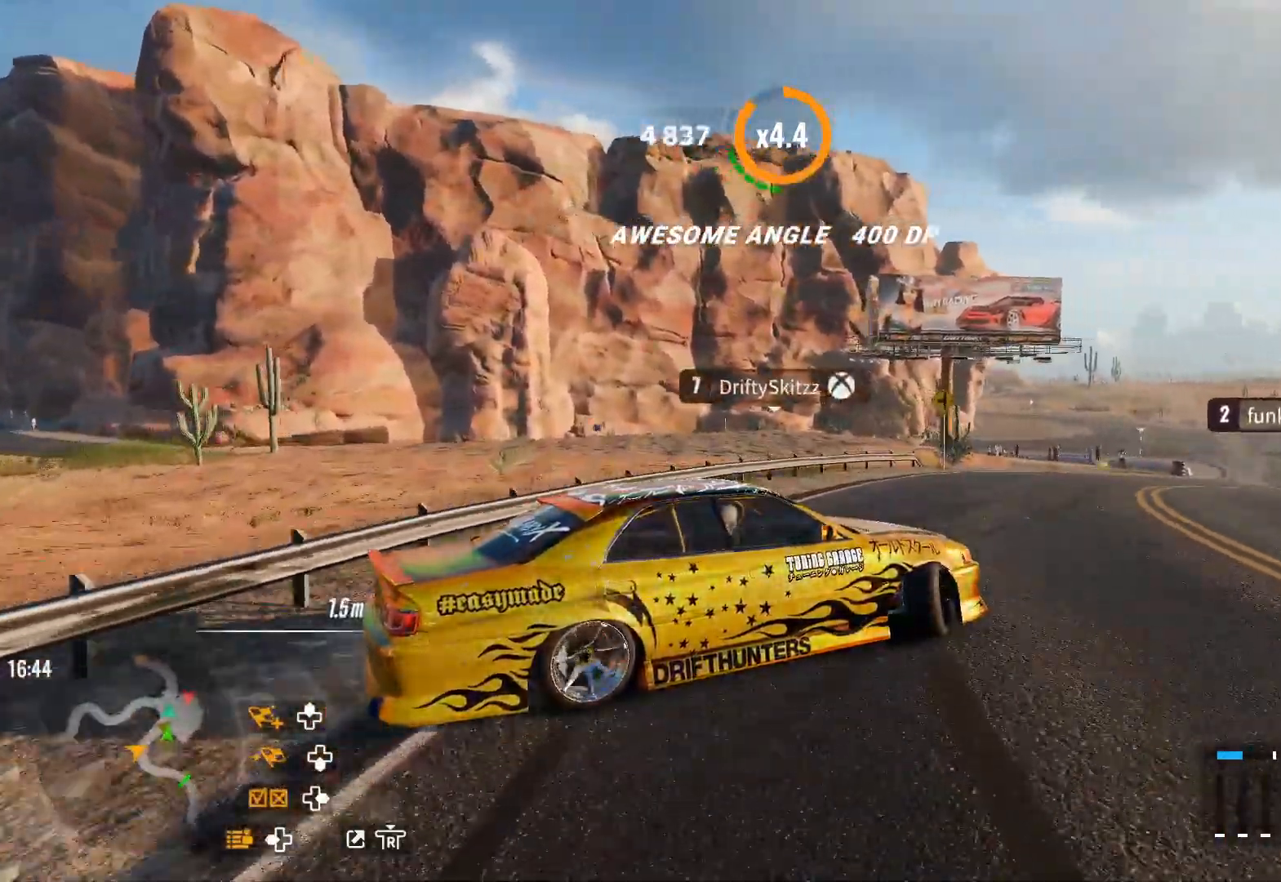
{"buttons": ["R2"], "left_stick": "up-right", "right_stick": "center", "events": [[83, "R2", "down"], [300, "R2", "up"], [350, "R2", "down"]]}